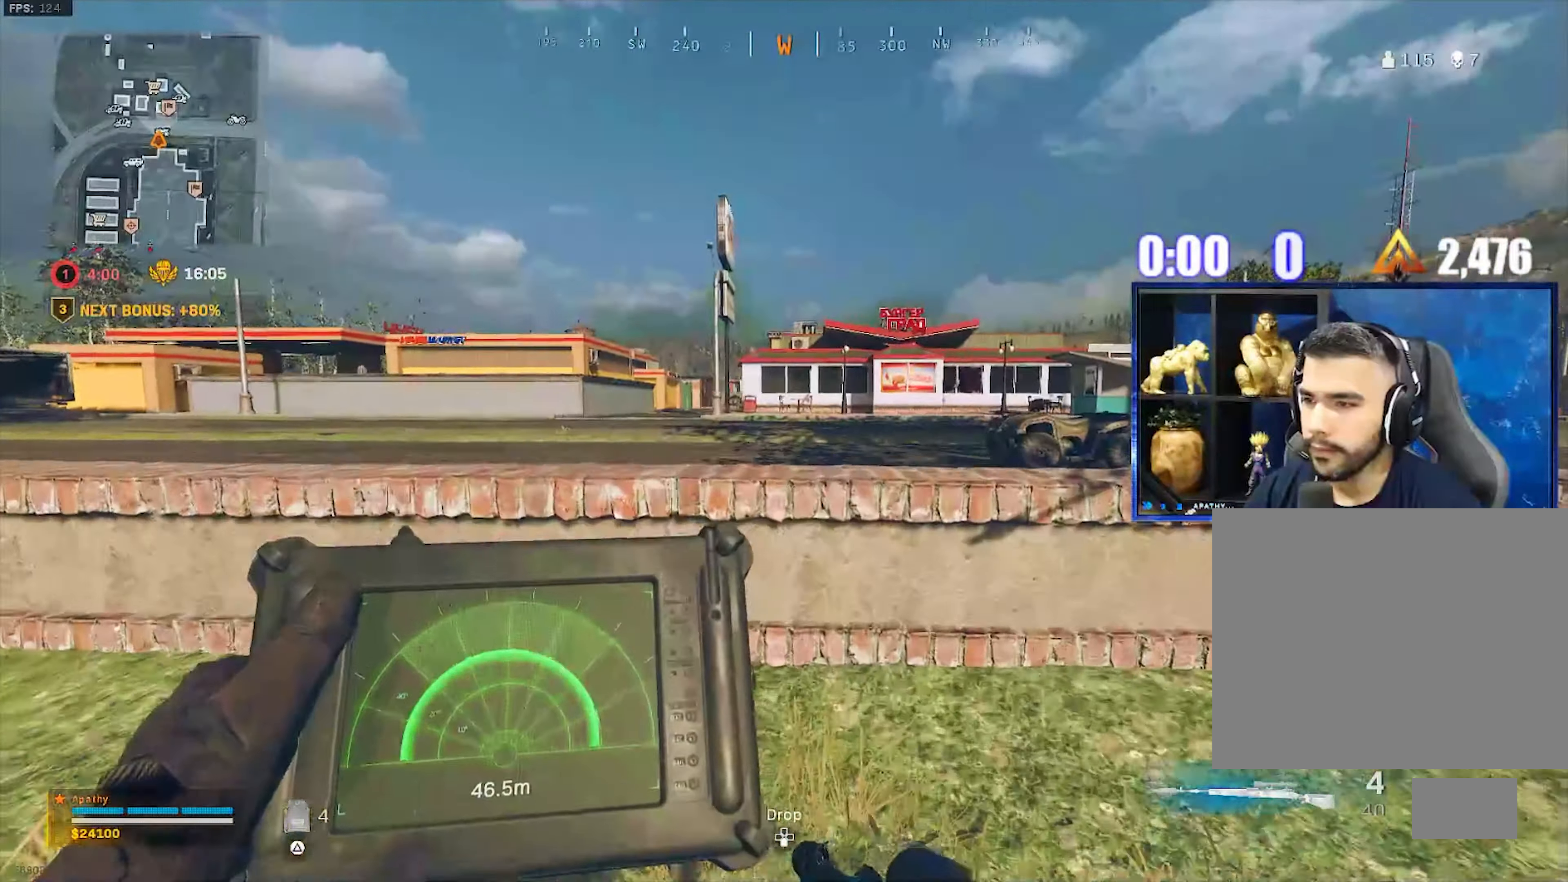
Gameplay with a controller (PlayStation layout); each line is a JSON object with the inputs held at the frame after it. "events" lists button and stick changes between this image and that frame as [ms after this image, input, new state], when the widget could be followed in between.
{"buttons": ["CROSS", "L2"], "left_stick": "up-right", "right_stick": "right", "events": [[300, "right_stick", "right"], [367, "CROSS", "down"]]}
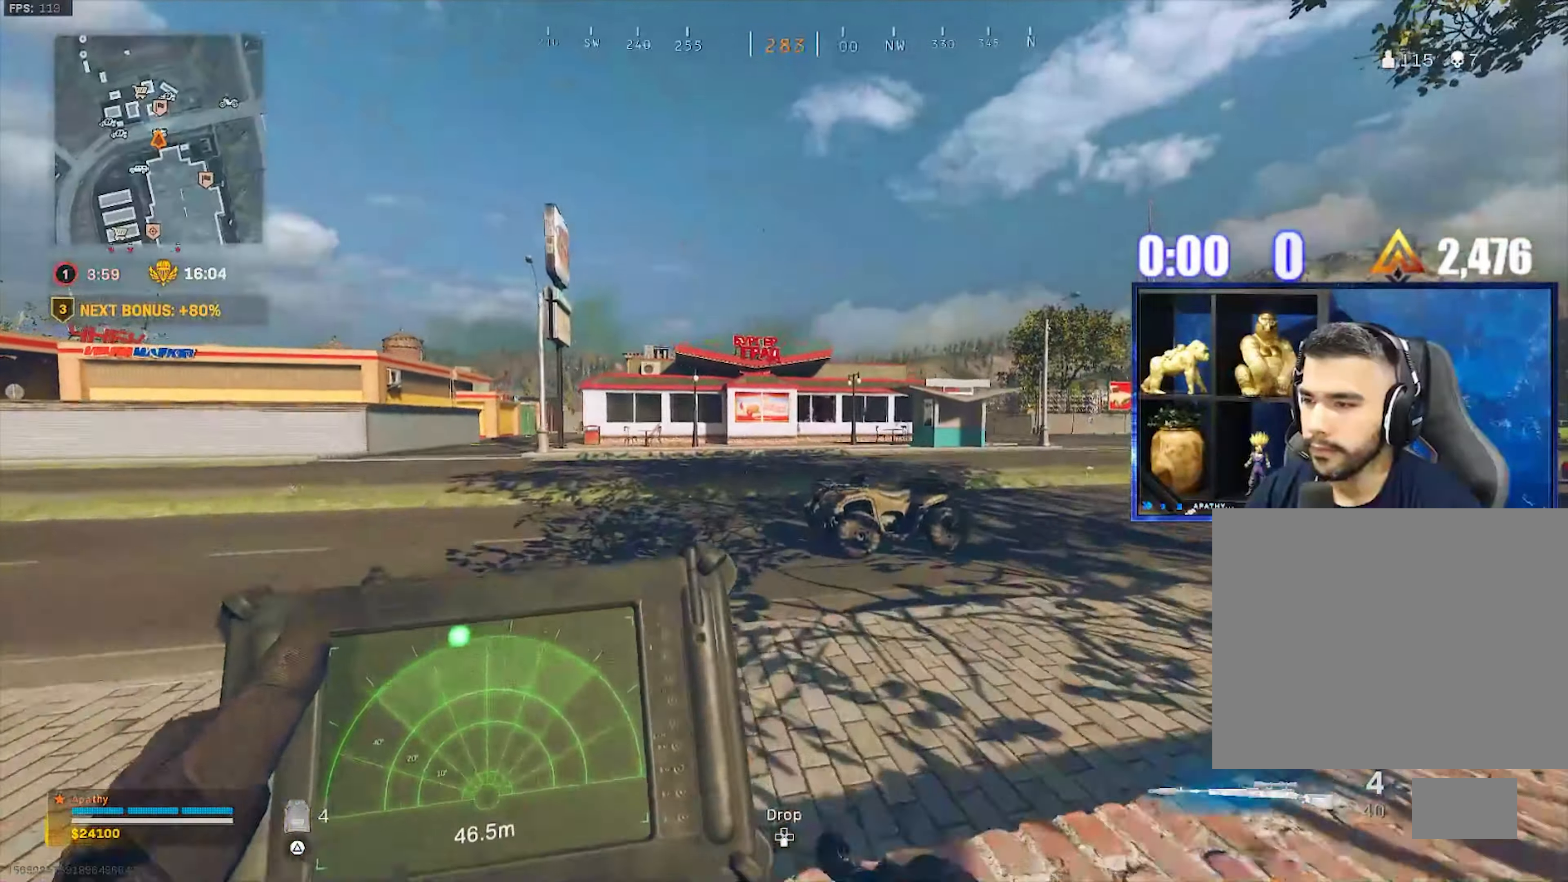
{"buttons": ["L3"], "left_stick": "up-right", "right_stick": "center", "events": [[34, "CROSS", "up"], [100, "L2", "up"], [100, "right_stick", "center"], [334, "L3", "down"], [367, "TRIANGLE", "down"], [434, "TRIANGLE", "up"]]}
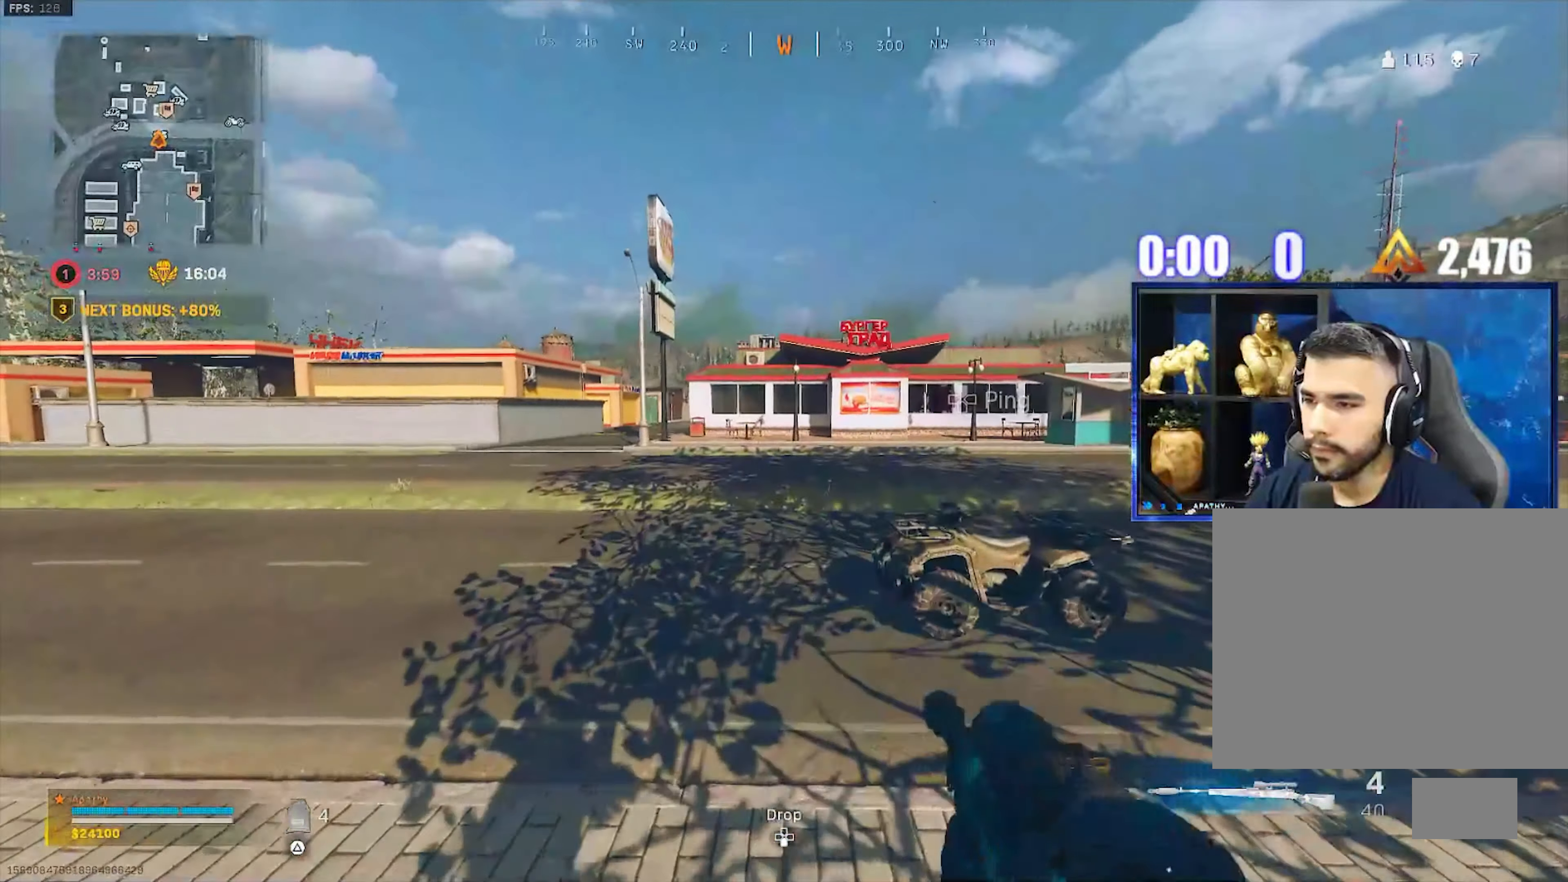
{"buttons": ["R3"], "left_stick": "right", "right_stick": "center", "events": [[167, "L3", "up"], [334, "R3", "down"], [400, "R3", "up"], [467, "R3", "down"], [500, "left_stick", "right"]]}
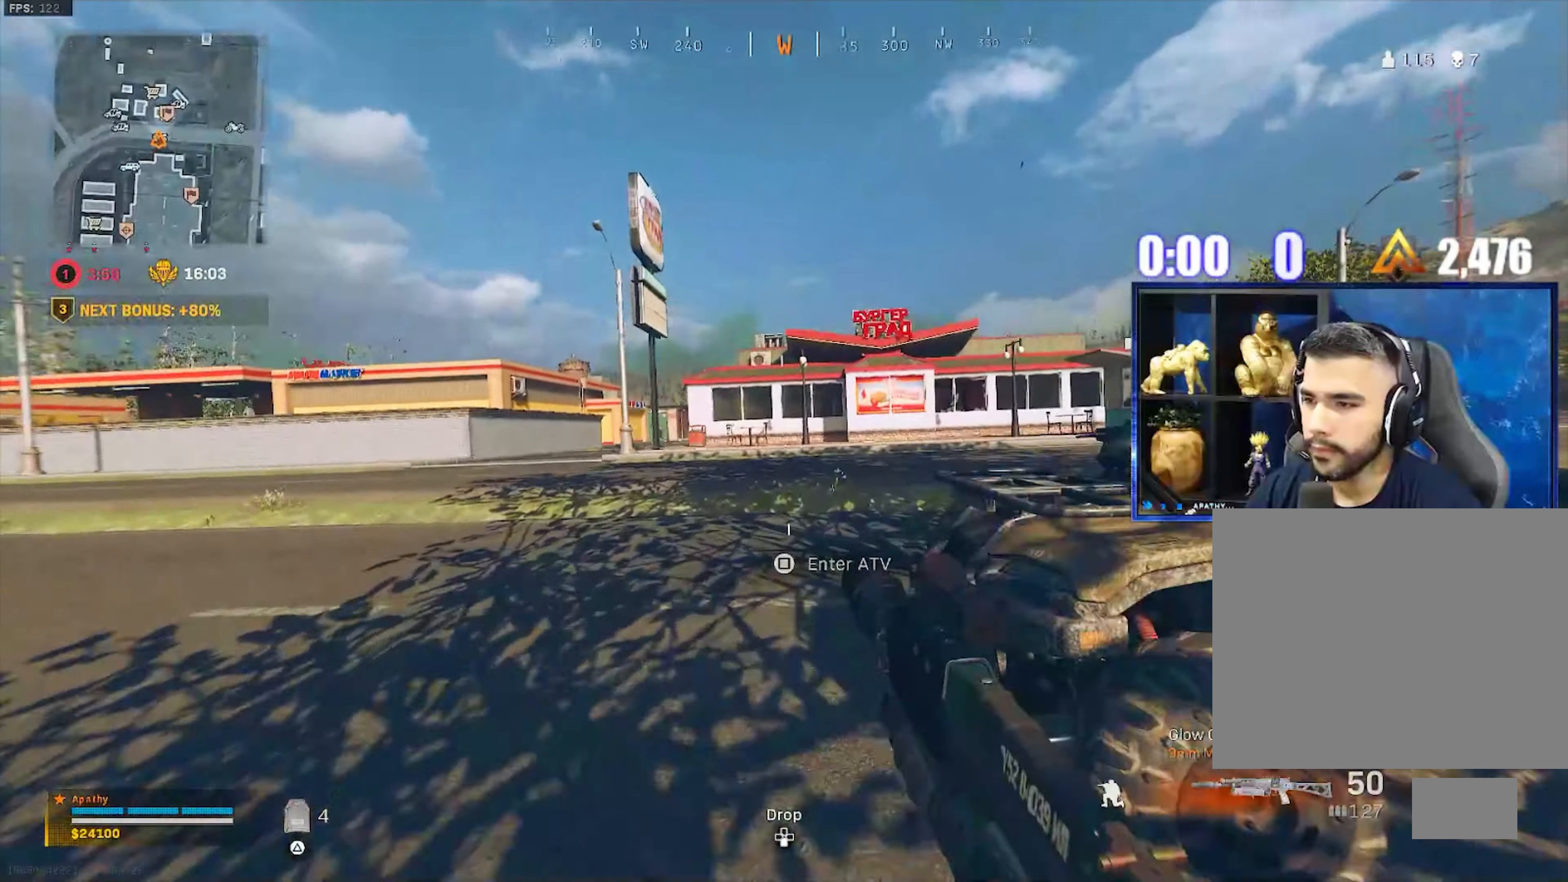
{"buttons": [], "left_stick": "up-left", "right_stick": "center", "events": [[33, "CROSS", "down"], [33, "R3", "up"], [33, "left_stick", "down-right"], [134, "L1", "down"], [167, "CROSS", "up"], [200, "left_stick", "left"], [334, "L1", "up"], [434, "L3", "down"], [434, "left_stick", "up-left"], [501, "L3", "up"]]}
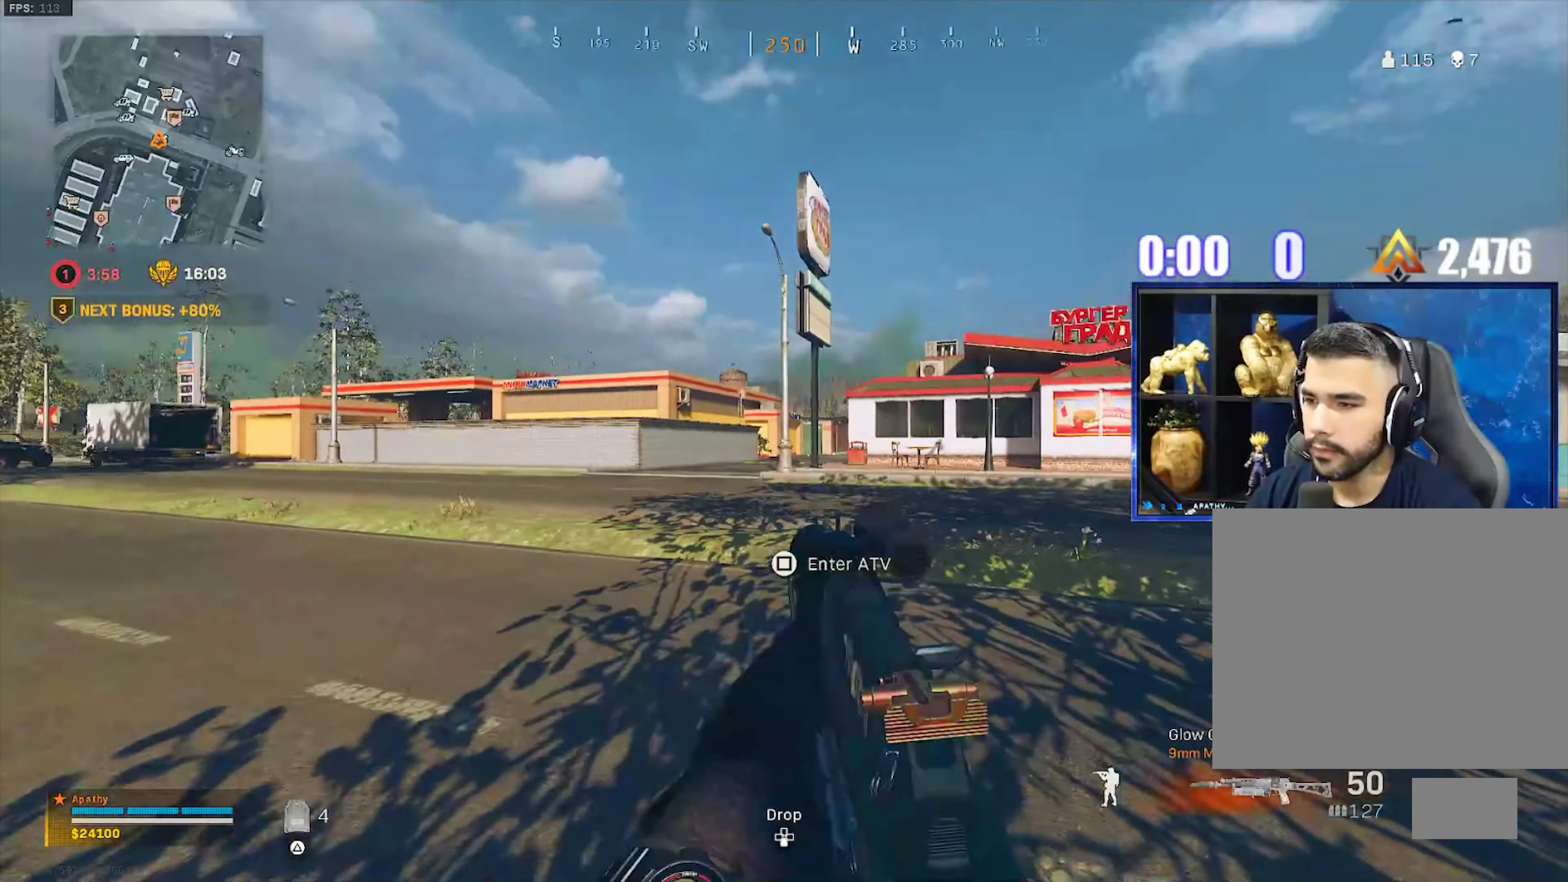
{"buttons": ["CROSS"], "left_stick": "up-left", "right_stick": "down-left", "events": [[66, "L3", "down"], [267, "R3", "down"], [300, "L3", "up"], [333, "R3", "up"], [400, "R3", "down"], [467, "CROSS", "down"], [500, "R3", "up"], [500, "right_stick", "down-left"]]}
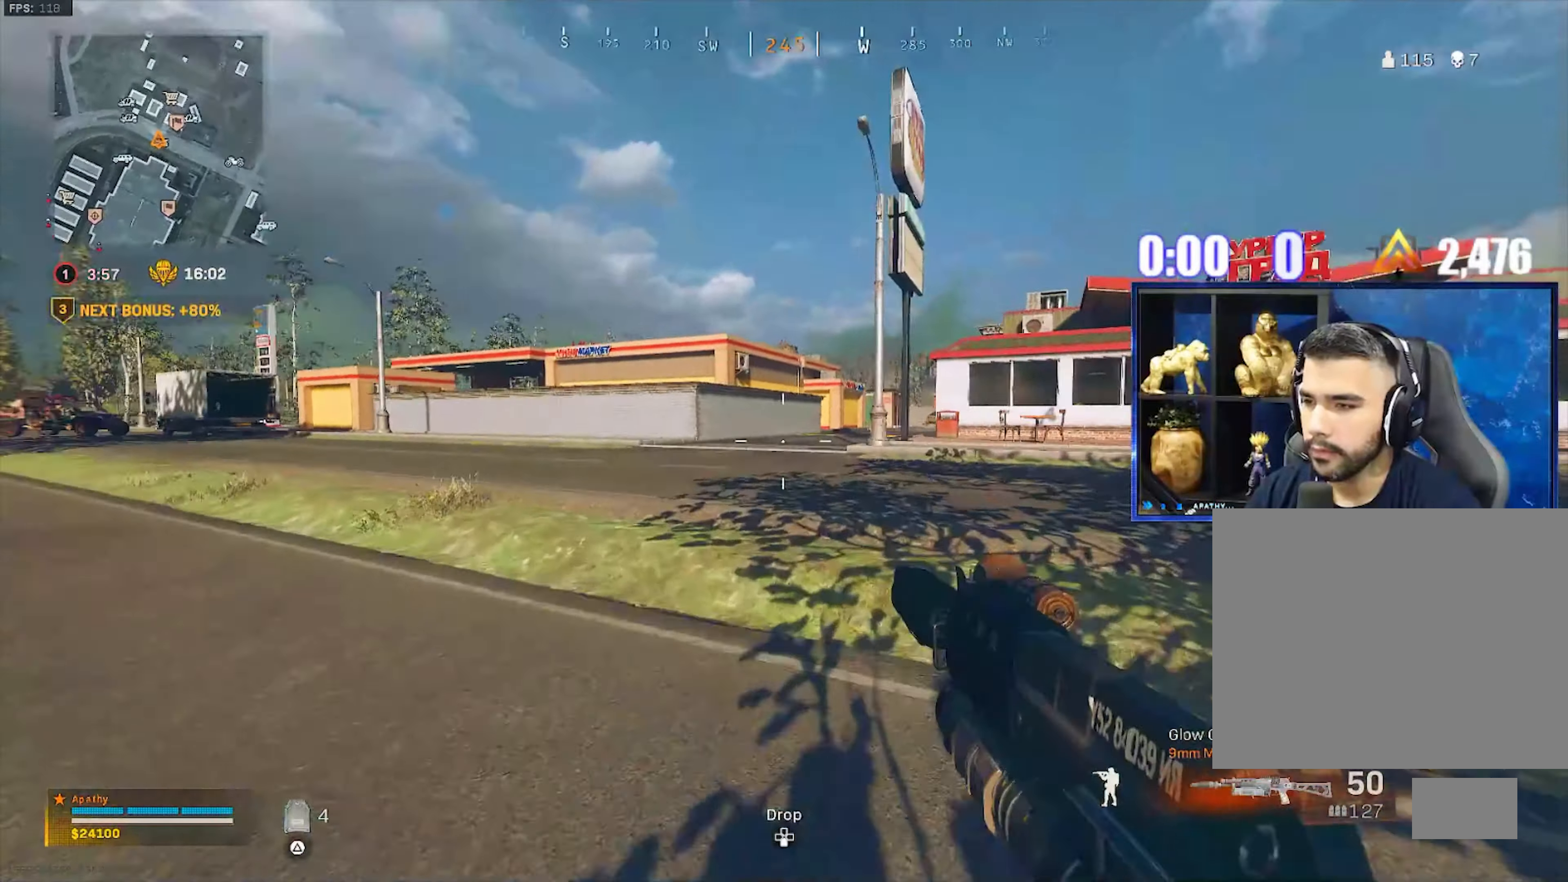
{"buttons": ["CROSS"], "left_stick": "up-right", "right_stick": "center", "events": [[33, "right_stick", "left"], [100, "CROSS", "up"], [134, "L3", "down"], [200, "left_stick", "up"], [234, "right_stick", "right"], [267, "L3", "up"], [401, "CROSS", "down"], [401, "left_stick", "up-right"], [401, "right_stick", "center"]]}
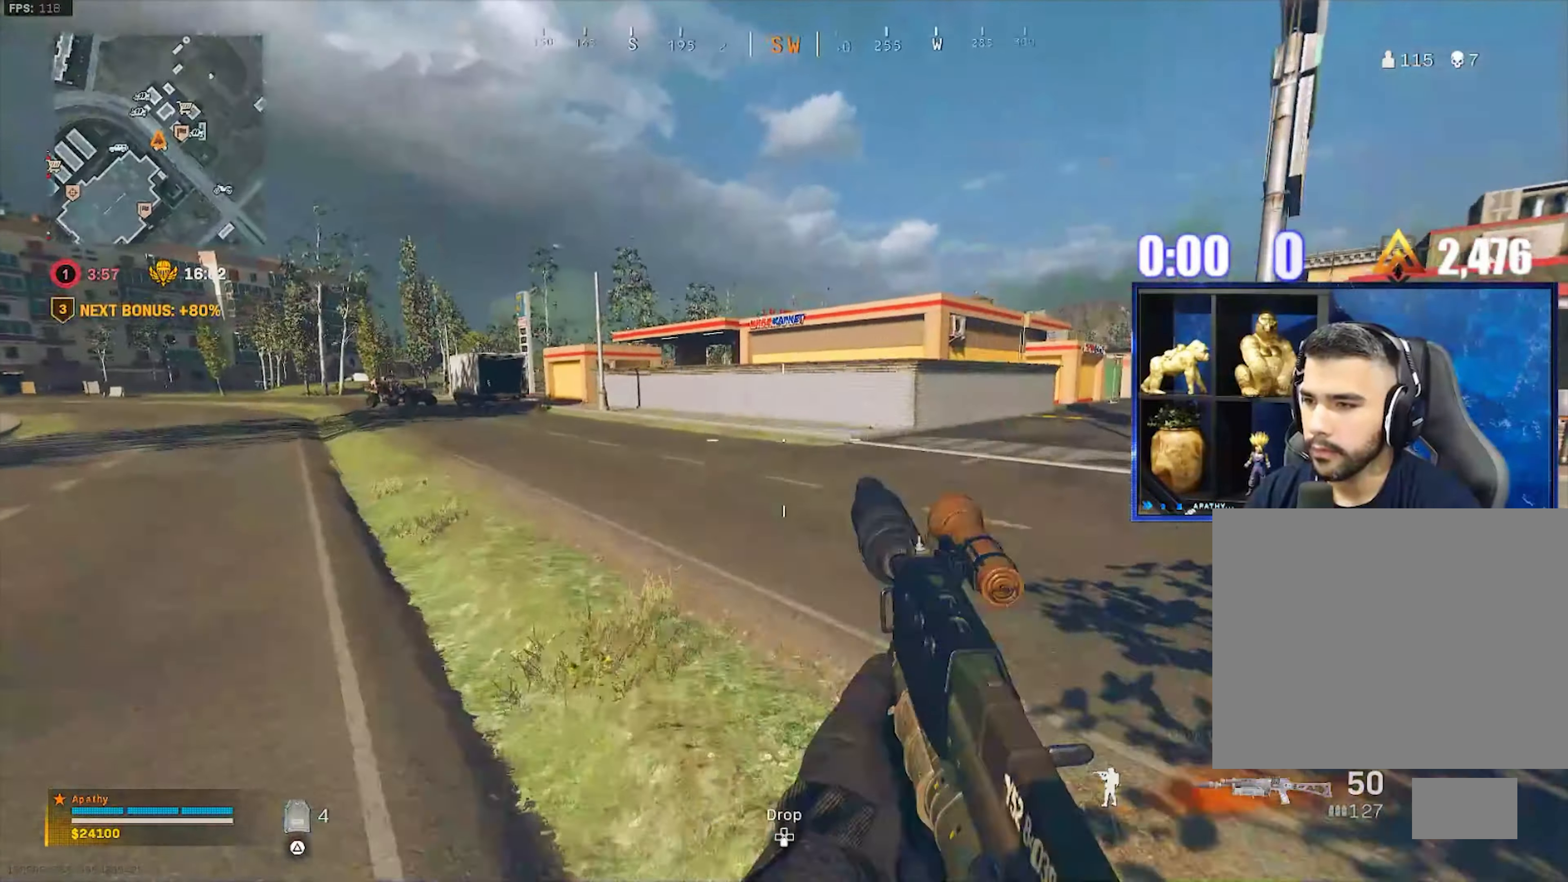
{"buttons": ["L3"], "left_stick": "up", "right_stick": "right", "events": [[33, "CROSS", "up"], [267, "L3", "down"], [367, "left_stick", "up"], [367, "right_stick", "right"]]}
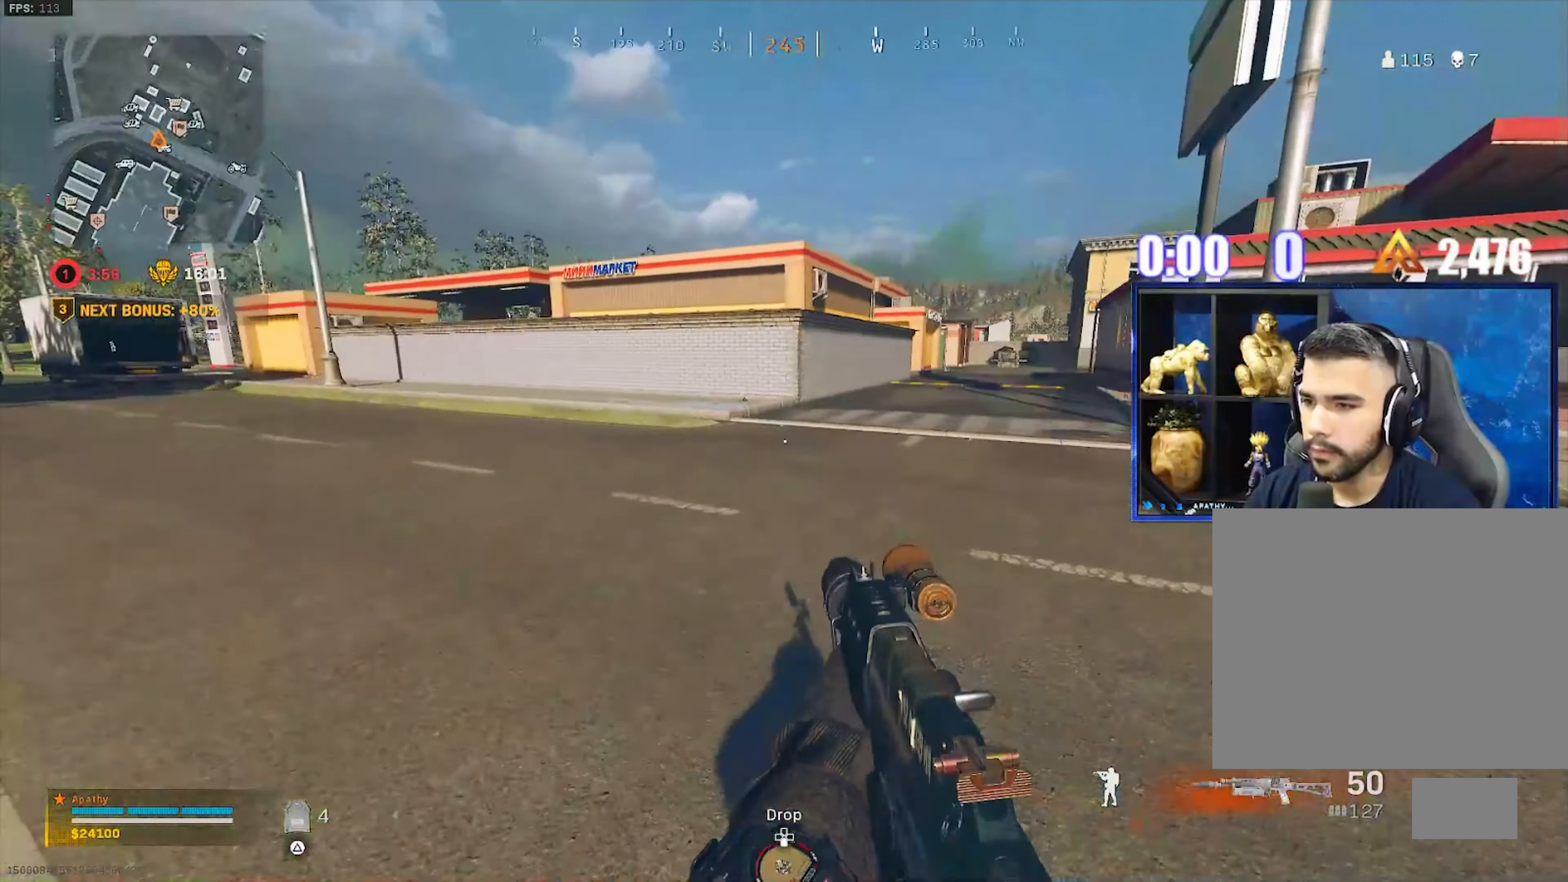
{"buttons": ["L3"], "left_stick": "up", "right_stick": "center", "events": [[67, "R3", "down"], [67, "right_stick", "center"], [134, "R3", "up"], [167, "L3", "up"], [200, "R3", "down"], [267, "CROSS", "down"], [267, "R3", "up"], [367, "CROSS", "up"], [434, "L3", "down"], [434, "TRIANGLE", "down"], [467, "TRIANGLE", "up"]]}
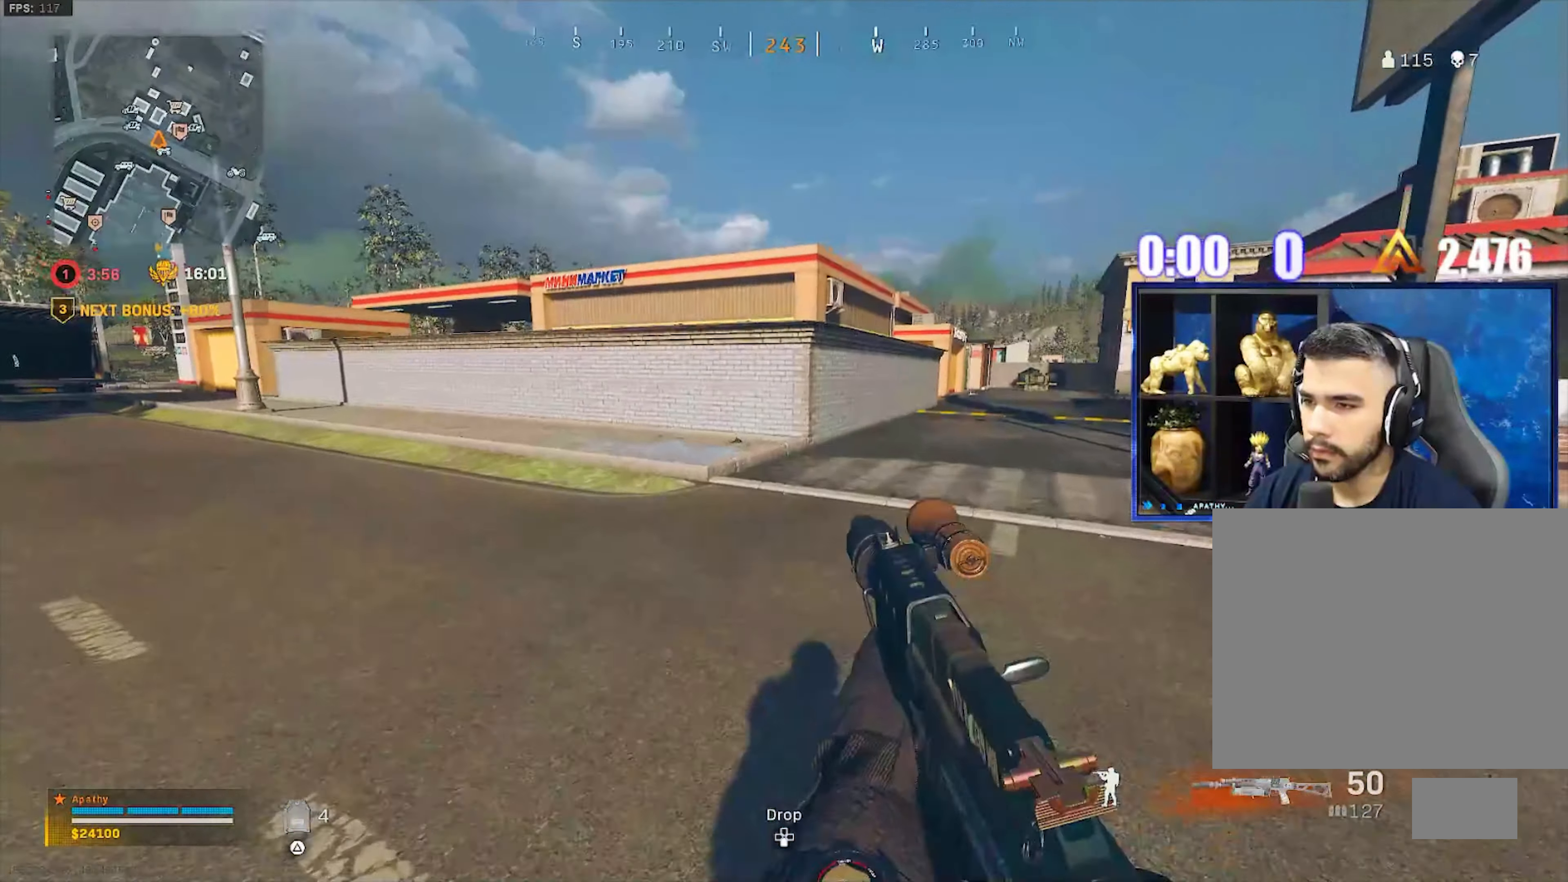
{"buttons": [], "left_stick": "up", "right_stick": "left", "events": [[200, "right_stick", "left"], [300, "L3", "up"]]}
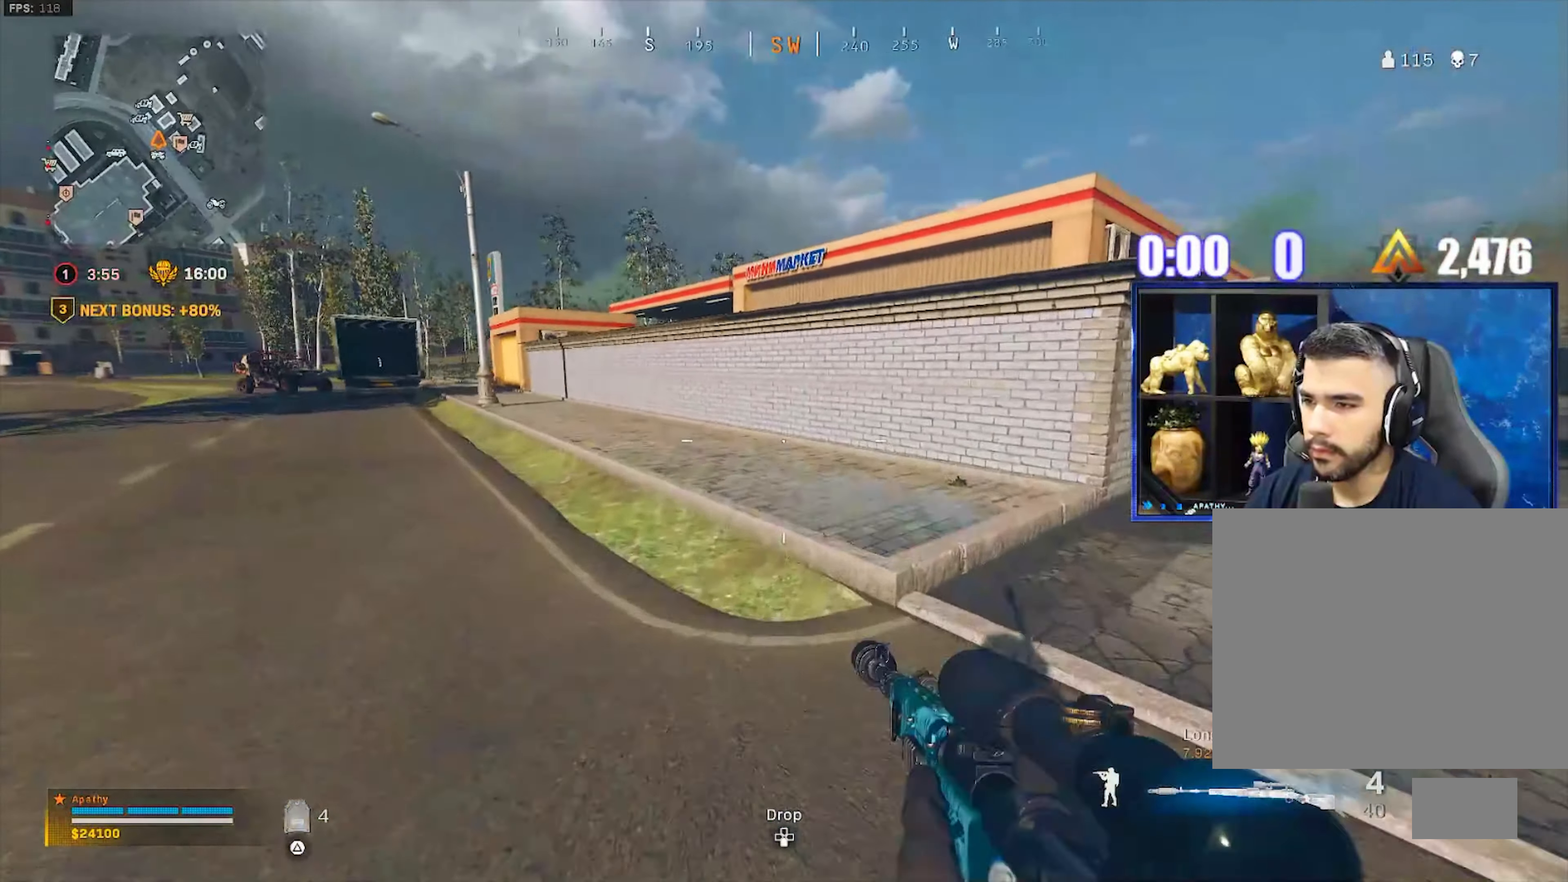
{"buttons": [], "left_stick": "up", "right_stick": "right", "events": [[100, "right_stick", "right"], [234, "right_stick", "center"], [501, "right_stick", "right"]]}
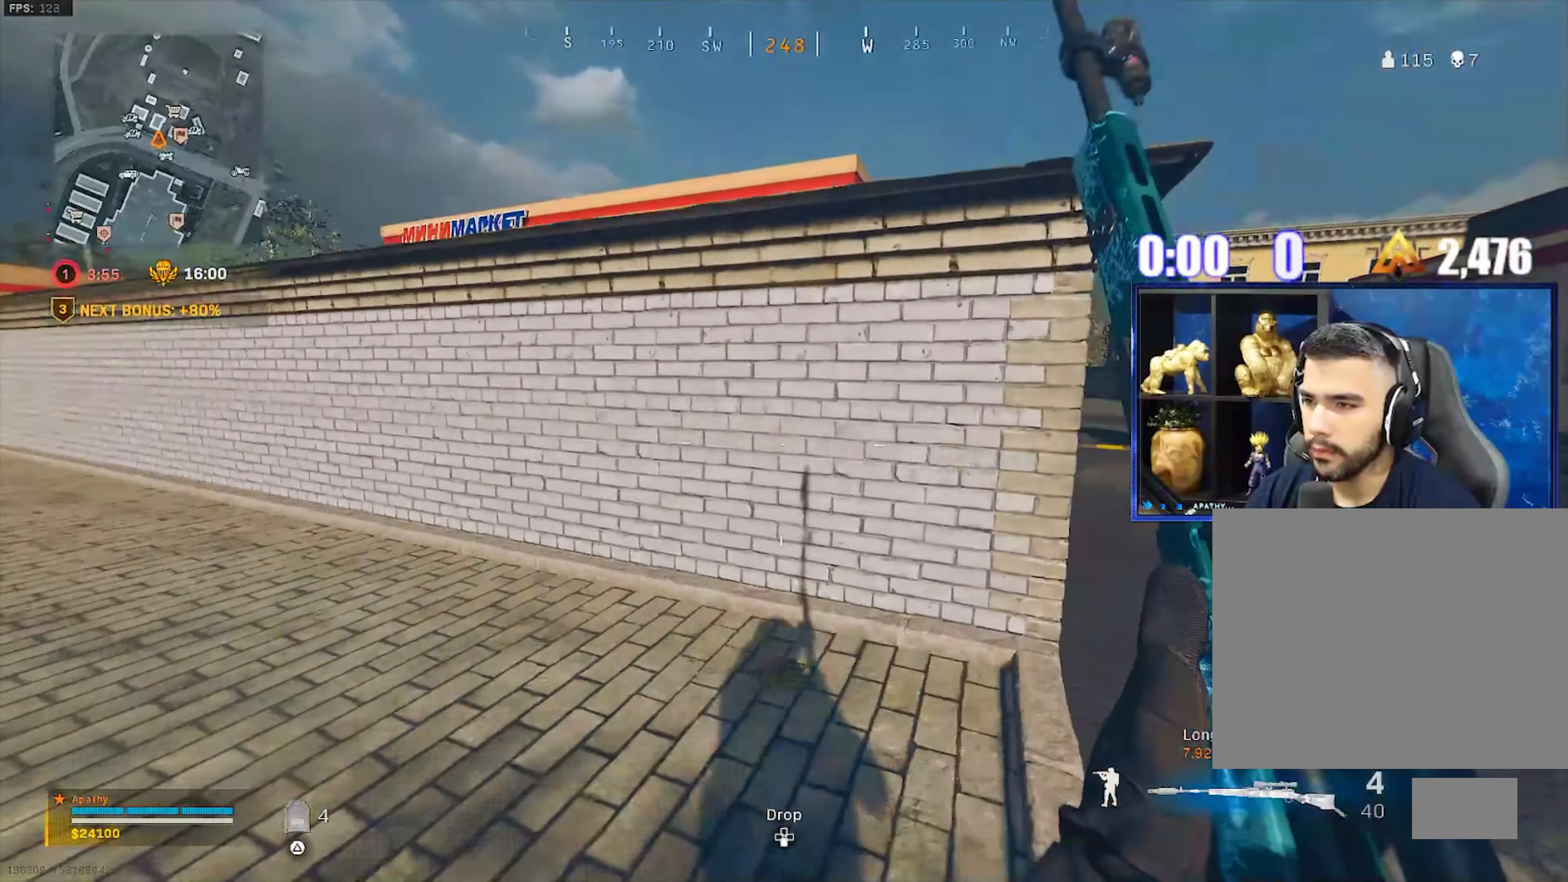
{"buttons": ["CROSS"], "left_stick": "up", "right_stick": "center", "events": [[33, "CROSS", "down"], [66, "right_stick", "center"], [133, "CROSS", "up"], [200, "CROSS", "down"], [333, "CROSS", "up"], [333, "right_stick", "left"], [367, "CROSS", "down"], [433, "right_stick", "center"]]}
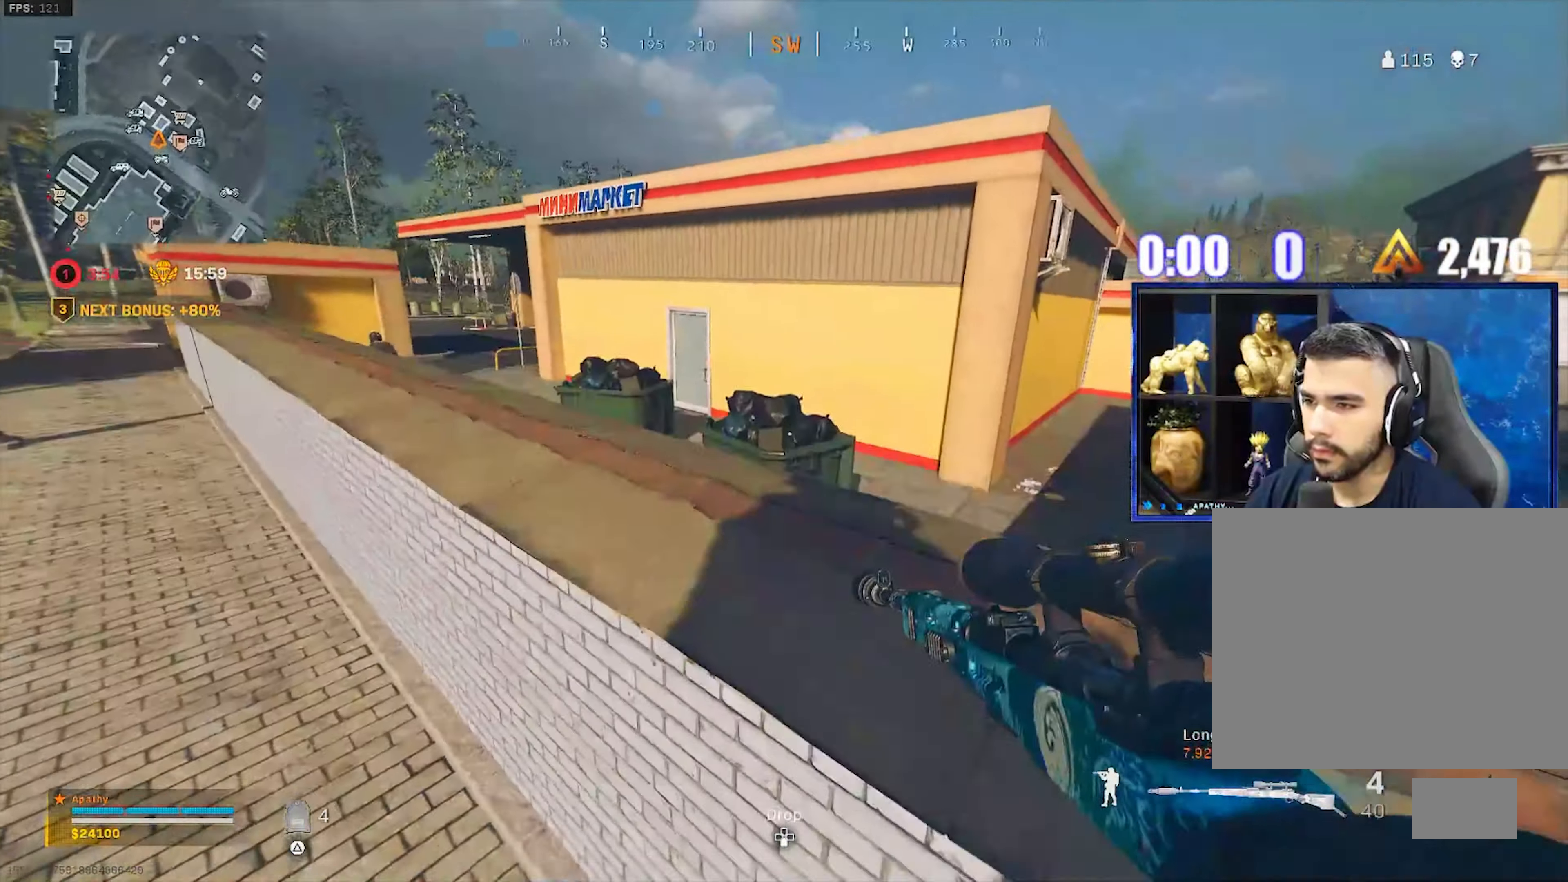
{"buttons": [], "left_stick": "center", "right_stick": "left", "events": [[33, "CROSS", "up"], [167, "left_stick", "center"], [234, "left_stick", "left"], [334, "right_stick", "left"], [467, "left_stick", "center"]]}
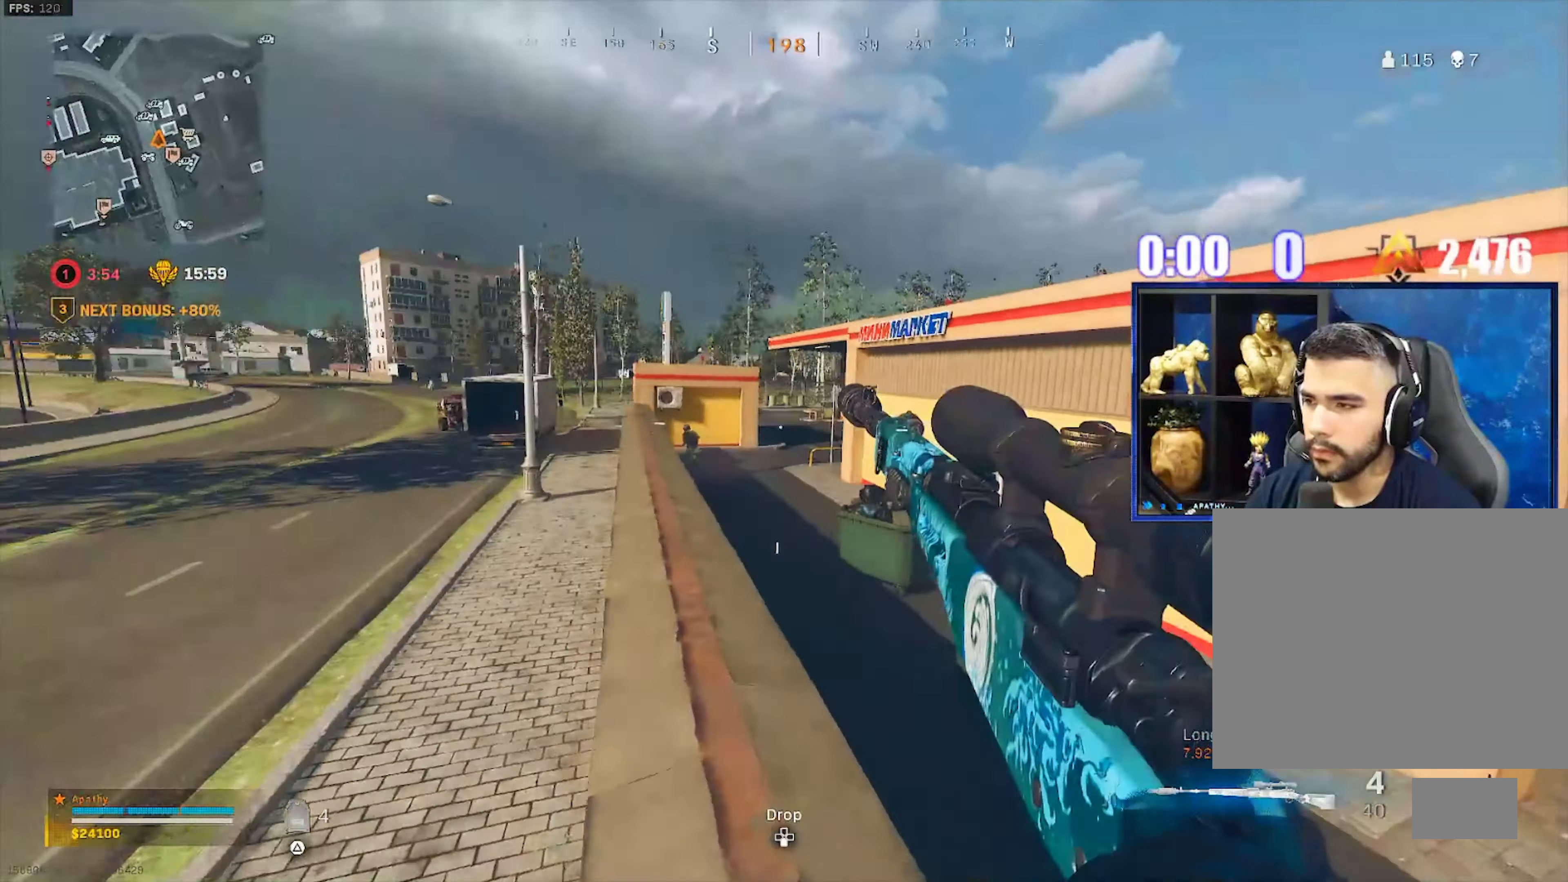
{"buttons": [], "left_stick": "center", "right_stick": "left", "events": [[33, "right_stick", "up-left"], [333, "right_stick", "left"]]}
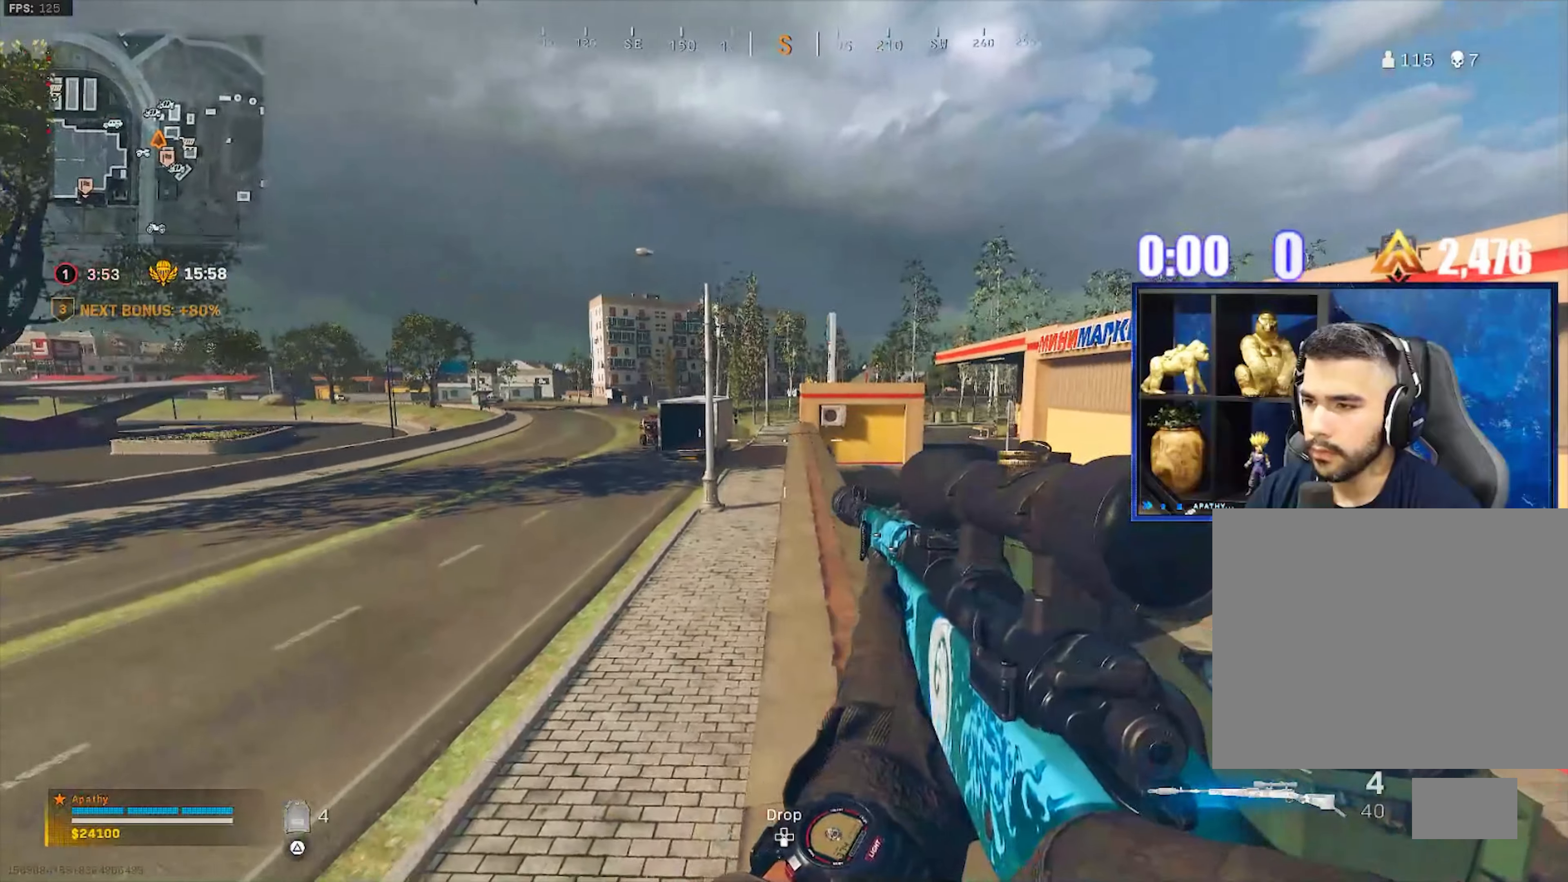
{"buttons": [], "left_stick": "center", "right_stick": "left", "events": [[367, "right_stick", "center"], [467, "right_stick", "left"]]}
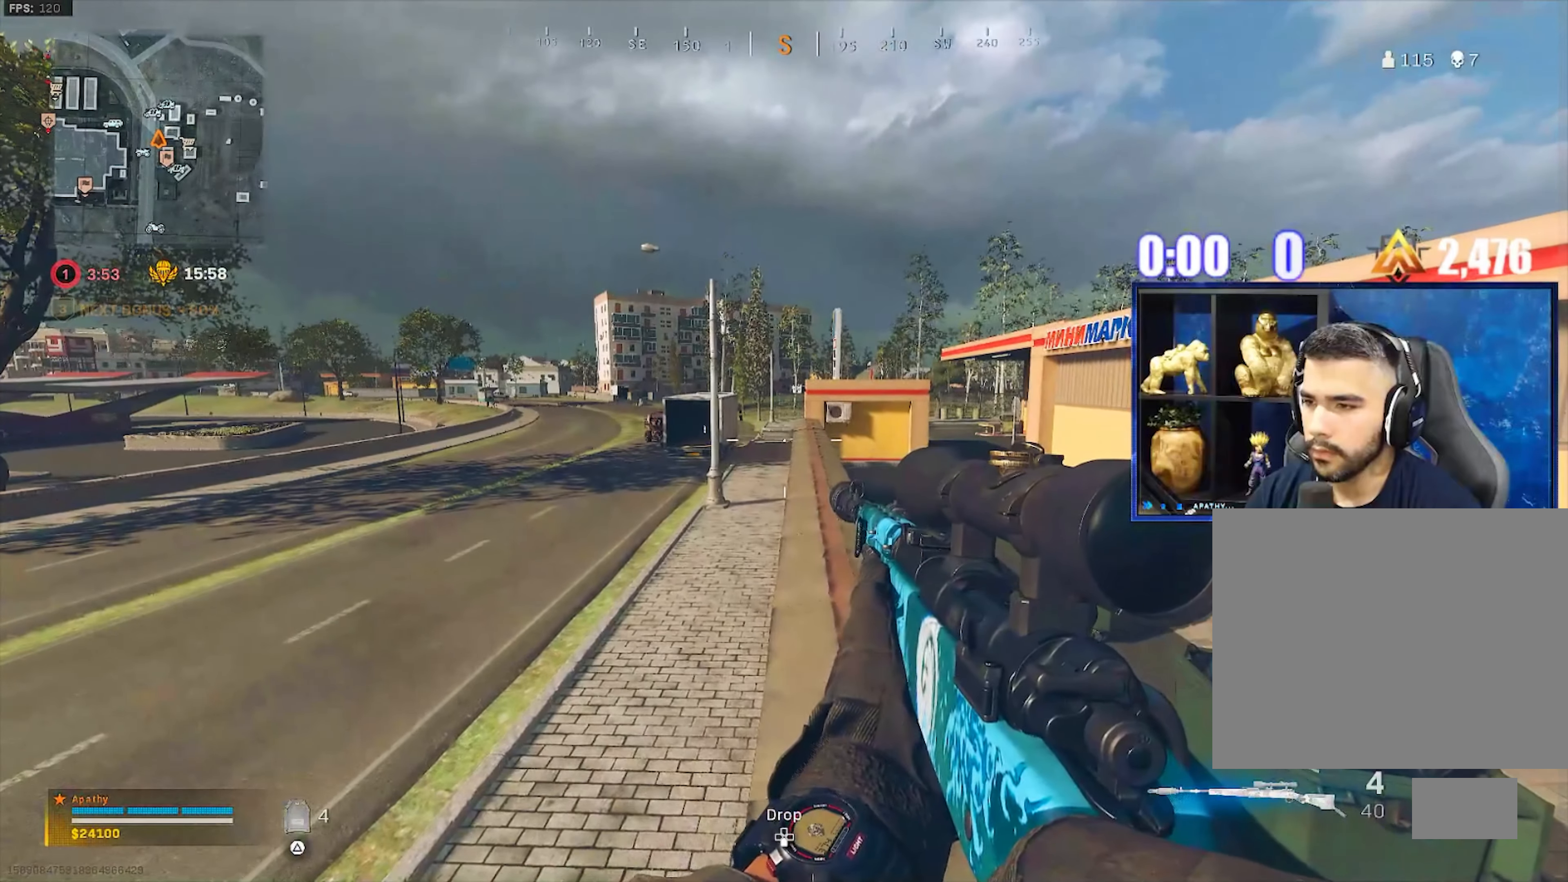
{"buttons": ["R3"], "left_stick": "right", "right_stick": "center", "events": [[34, "right_stick", "center"], [334, "R1", "down"], [401, "left_stick", "right"], [434, "R3", "down"], [467, "R1", "up"]]}
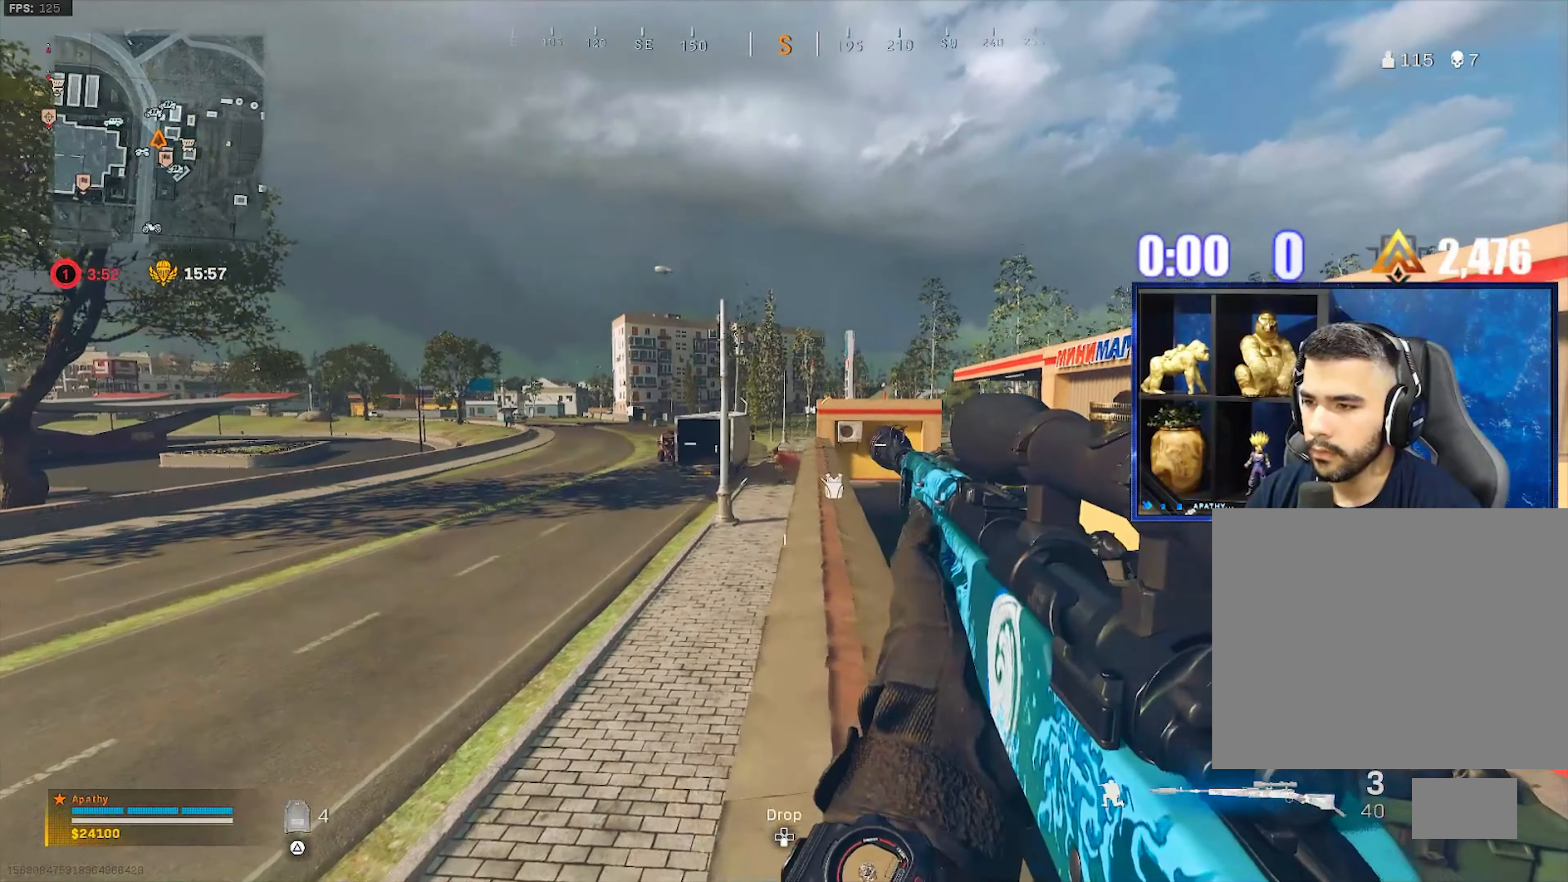
{"buttons": [], "left_stick": "up", "right_stick": "center", "events": [[67, "R3", "up"], [500, "left_stick", "up"]]}
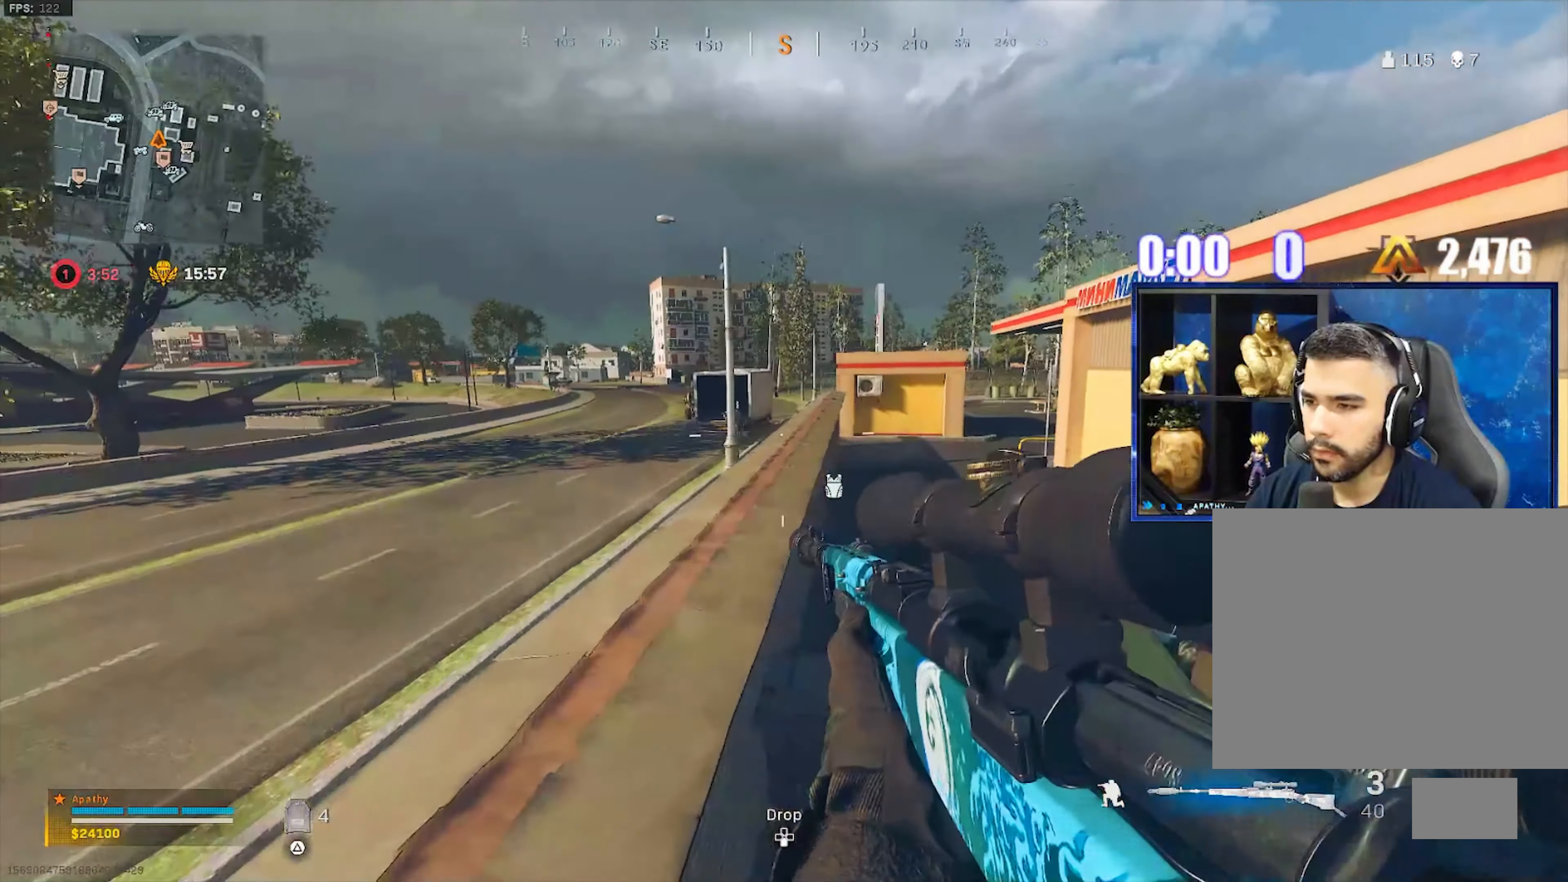
{"buttons": ["L1"], "left_stick": "center", "right_stick": "center", "events": [[100, "L3", "down"], [100, "left_stick", "up-left"], [234, "L3", "up"], [334, "L1", "down"], [367, "left_stick", "center"]]}
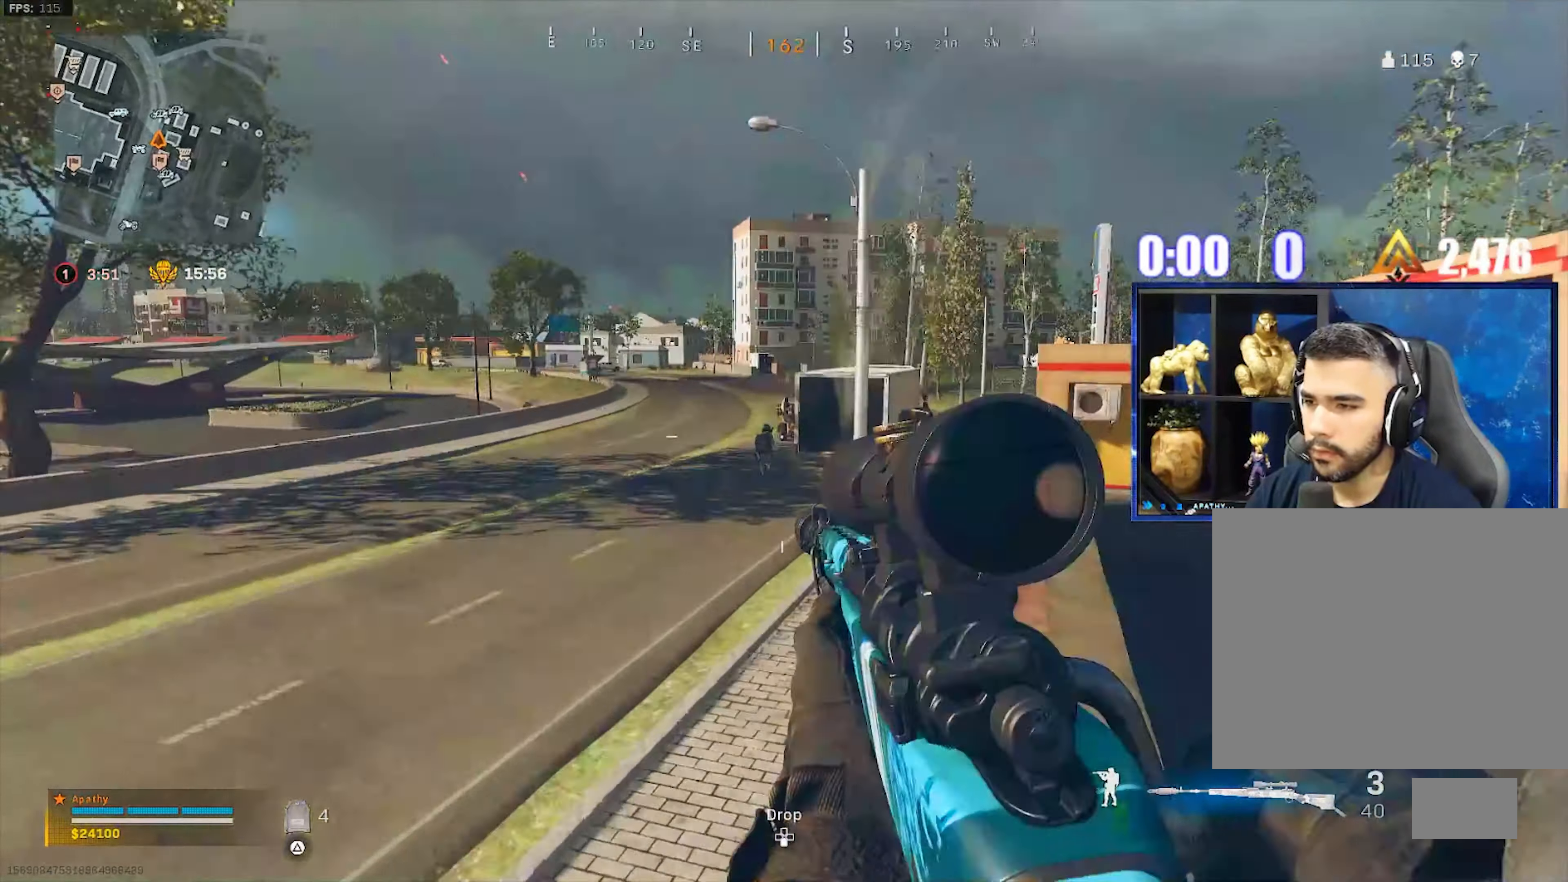
{"buttons": ["L3"], "left_stick": "up", "right_stick": "center", "events": [[67, "left_stick", "down-left"], [167, "R1", "down"], [200, "left_stick", "center"], [233, "L1", "up"], [267, "R1", "up"], [267, "TRIANGLE", "down"], [300, "left_stick", "up-right"], [334, "TRIANGLE", "up"], [400, "L3", "down"], [467, "left_stick", "up"]]}
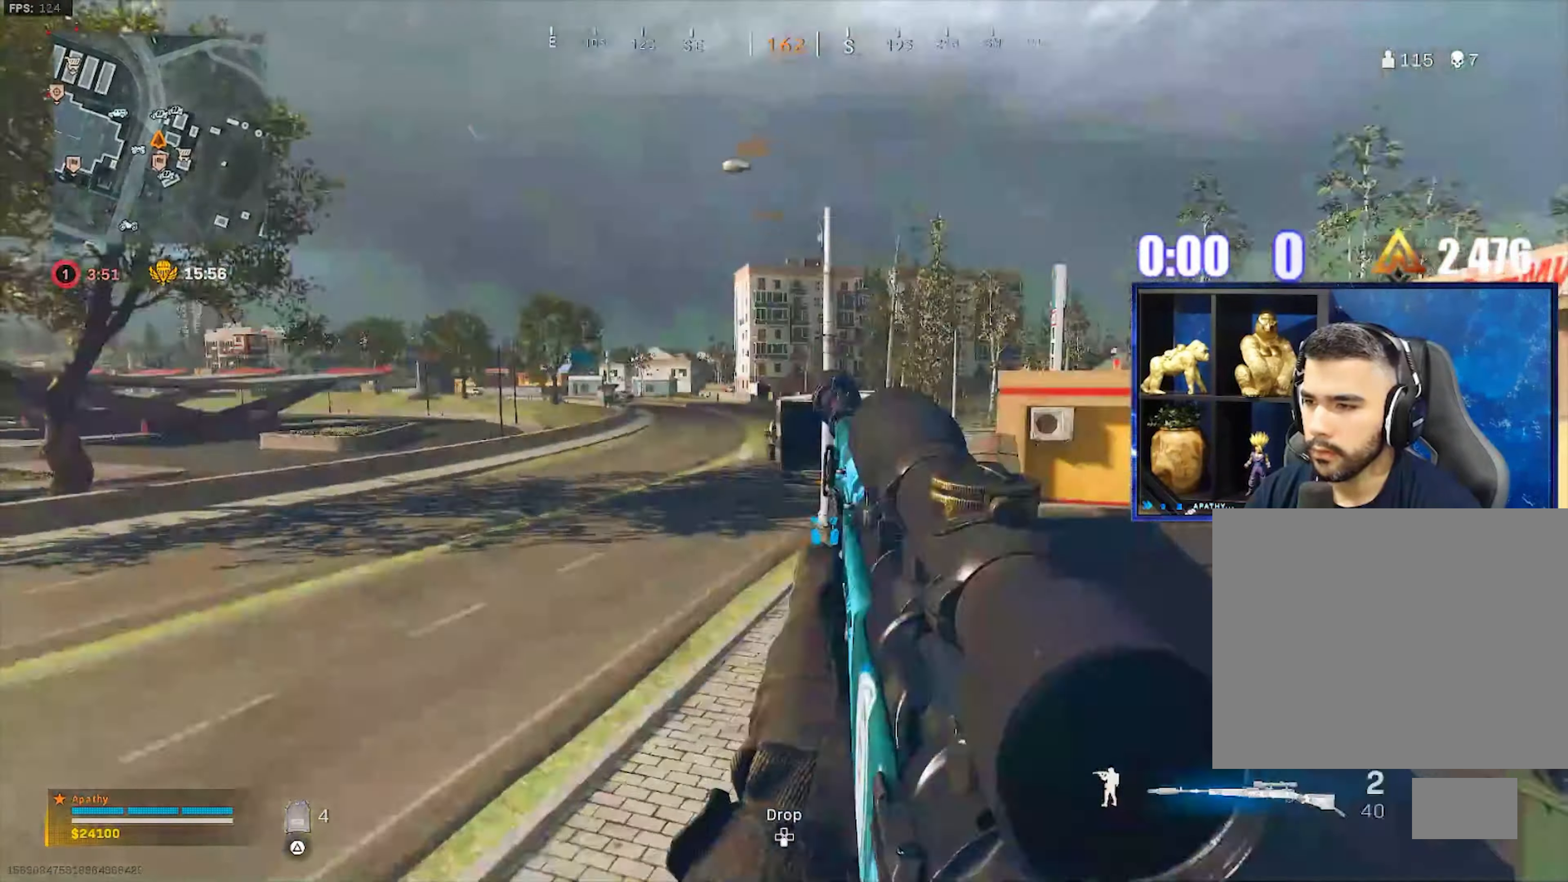
{"buttons": [], "left_stick": "up", "right_stick": "center", "events": [[34, "L3", "up"], [100, "L3", "down"], [100, "right_stick", "right"], [167, "L3", "up"], [201, "right_stick", "center"]]}
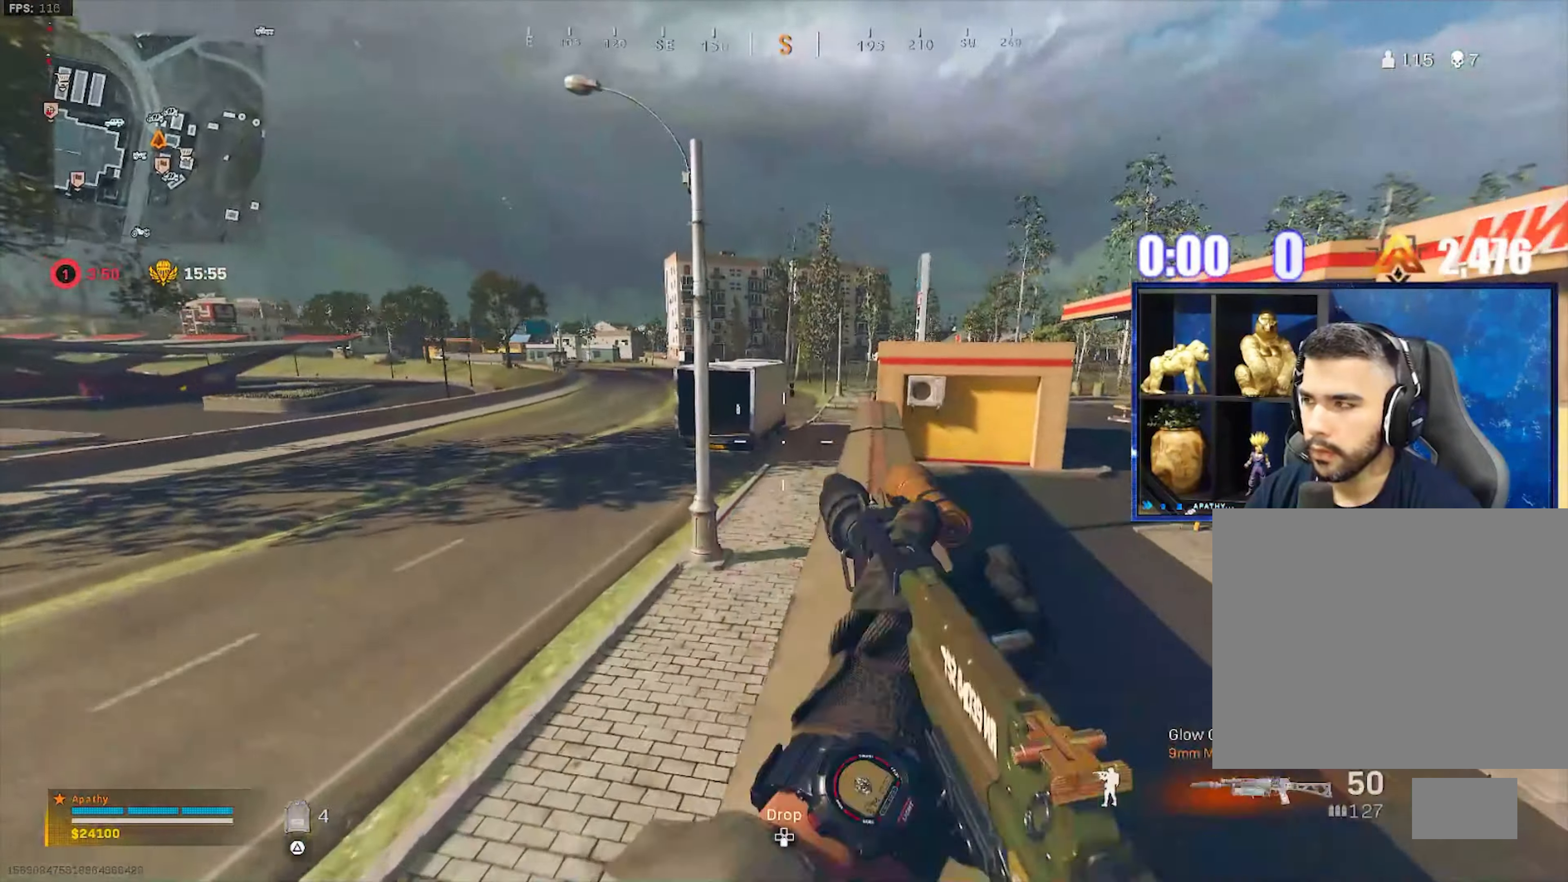
{"buttons": [], "left_stick": "left", "right_stick": "center", "events": [[33, "right_stick", "left"], [233, "right_stick", "right"], [300, "CROSS", "down"], [367, "left_stick", "up-left"], [434, "CROSS", "up"], [467, "right_stick", "center"], [500, "left_stick", "left"]]}
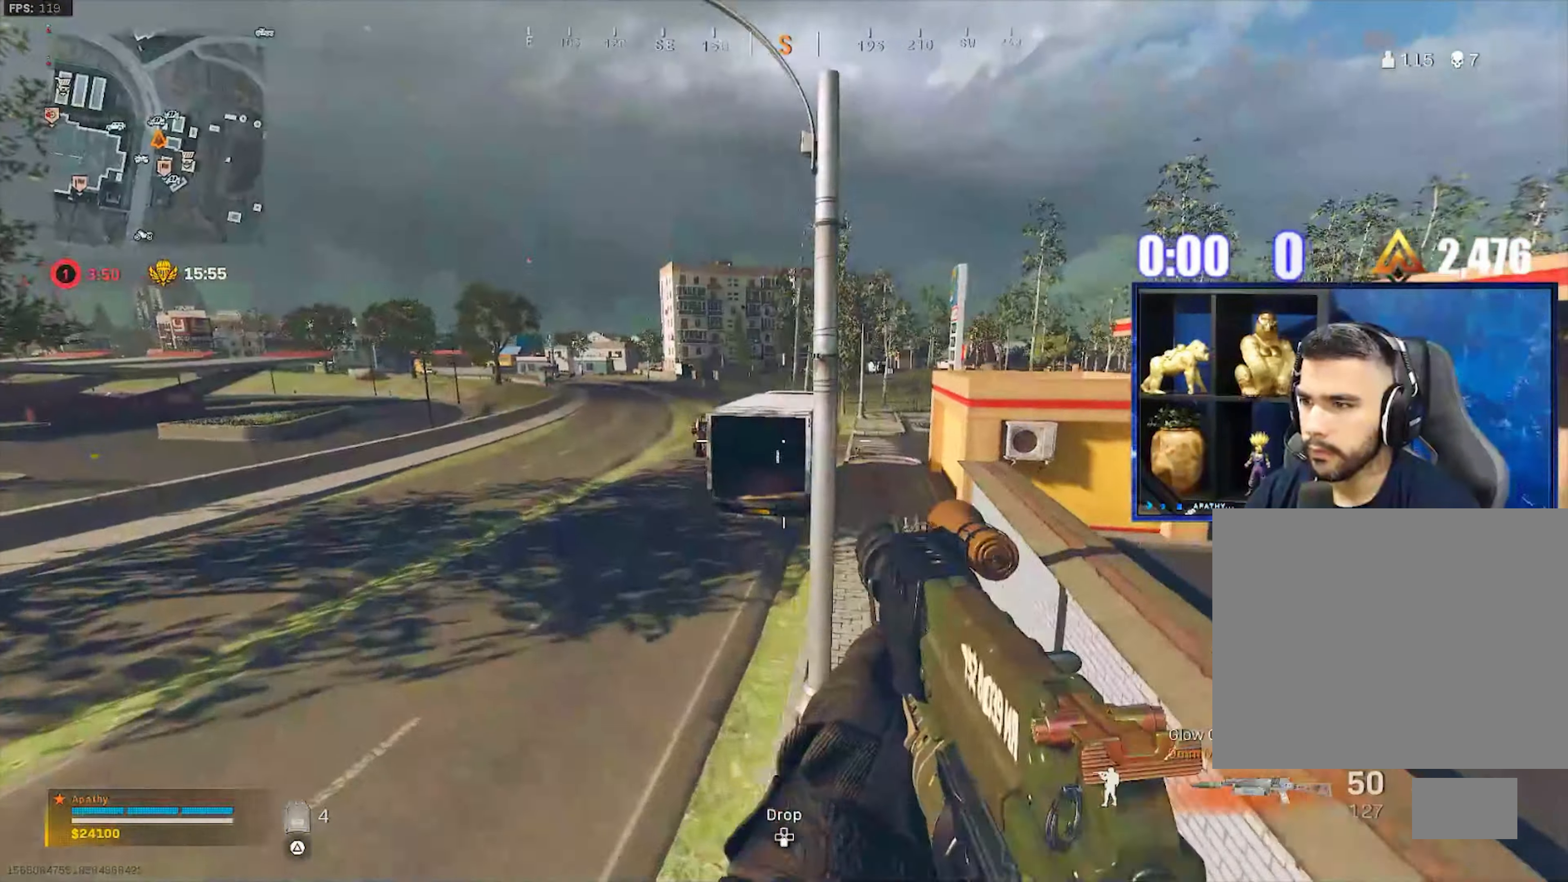
{"buttons": [], "left_stick": "left", "right_stick": "center", "events": []}
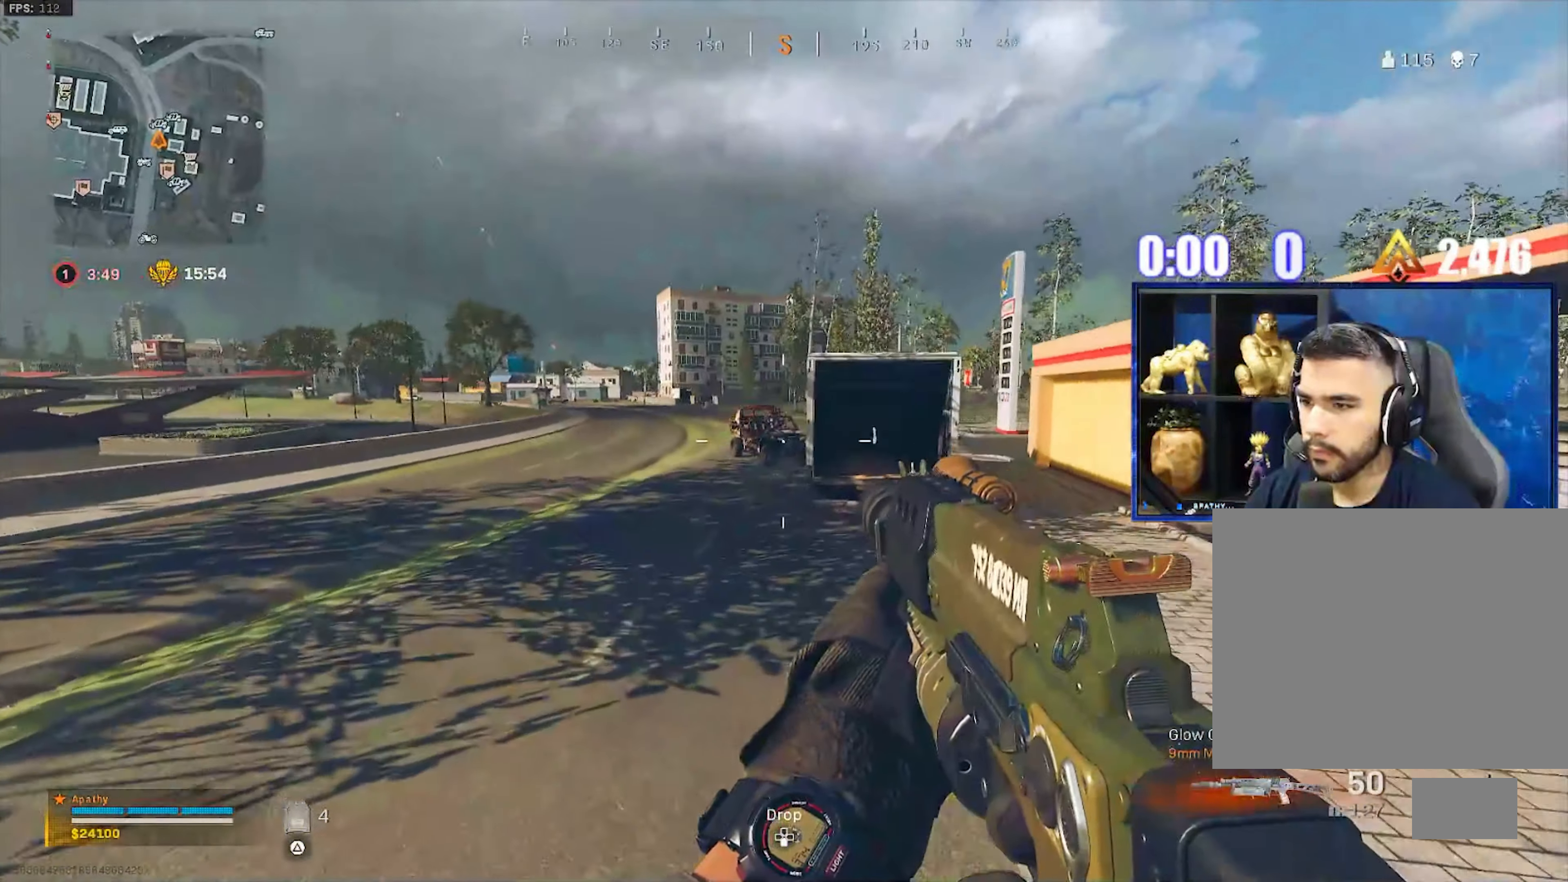
{"buttons": ["CROSS"], "left_stick": "left", "right_stick": "center", "events": [[67, "L3", "down"], [67, "left_stick", "up-left"], [167, "right_stick", "right"], [233, "R3", "down"], [233, "right_stick", "center"], [367, "L3", "up"], [367, "left_stick", "left"], [400, "CROSS", "down"], [467, "R3", "up"]]}
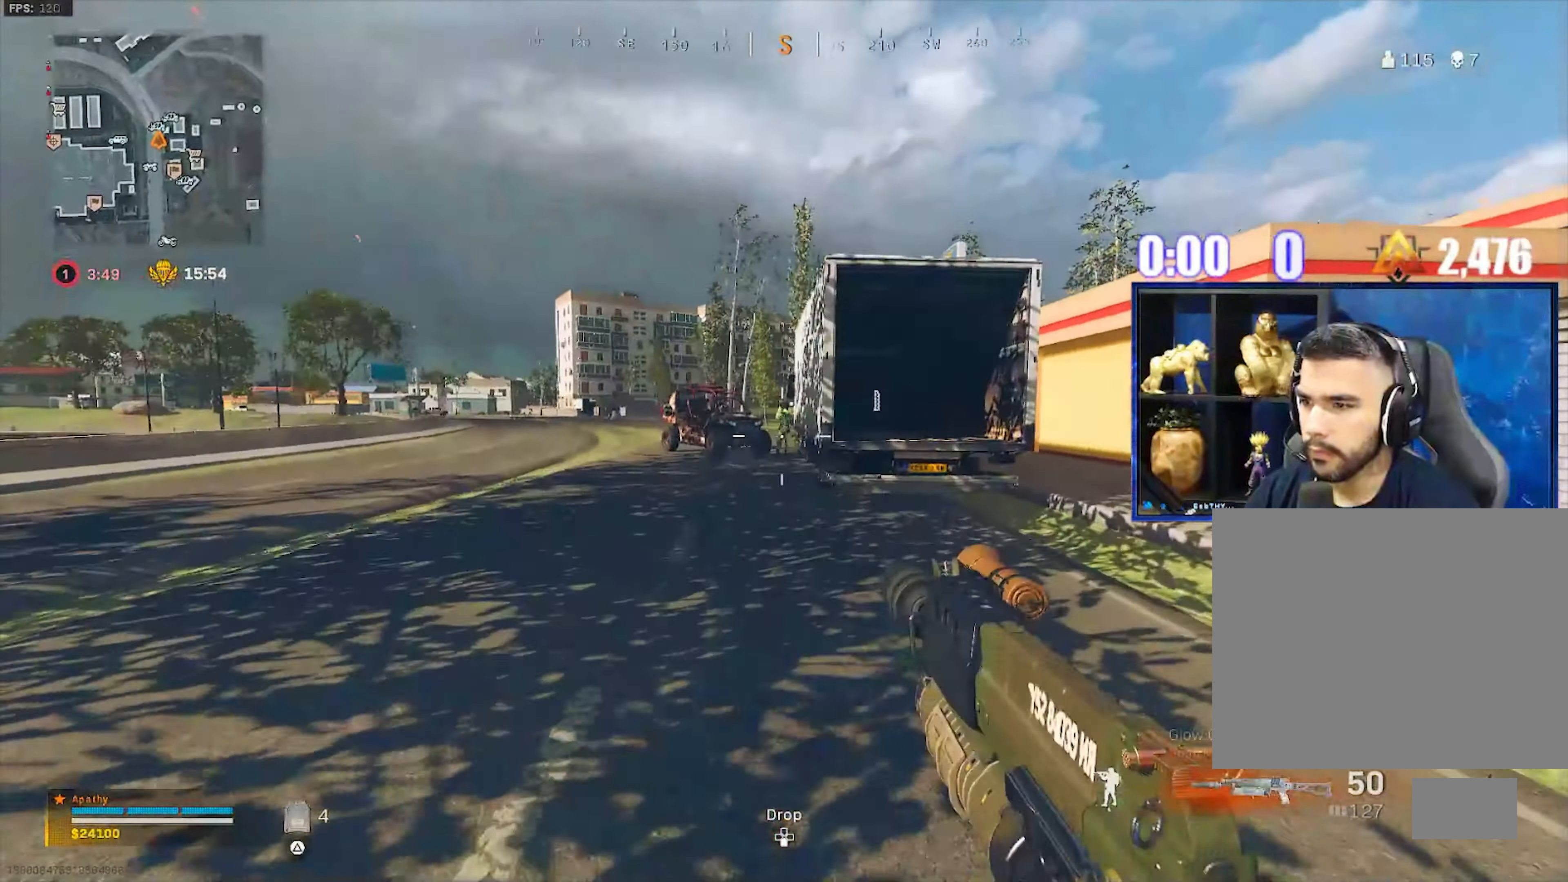
{"buttons": ["L1", "R1"], "left_stick": "up-left", "right_stick": "center", "events": [[34, "CROSS", "up"], [67, "L3", "down"], [67, "left_stick", "up-left"], [201, "L3", "up"], [268, "CROSS", "down"], [268, "L1", "down"], [368, "CROSS", "up"], [368, "R1", "down"]]}
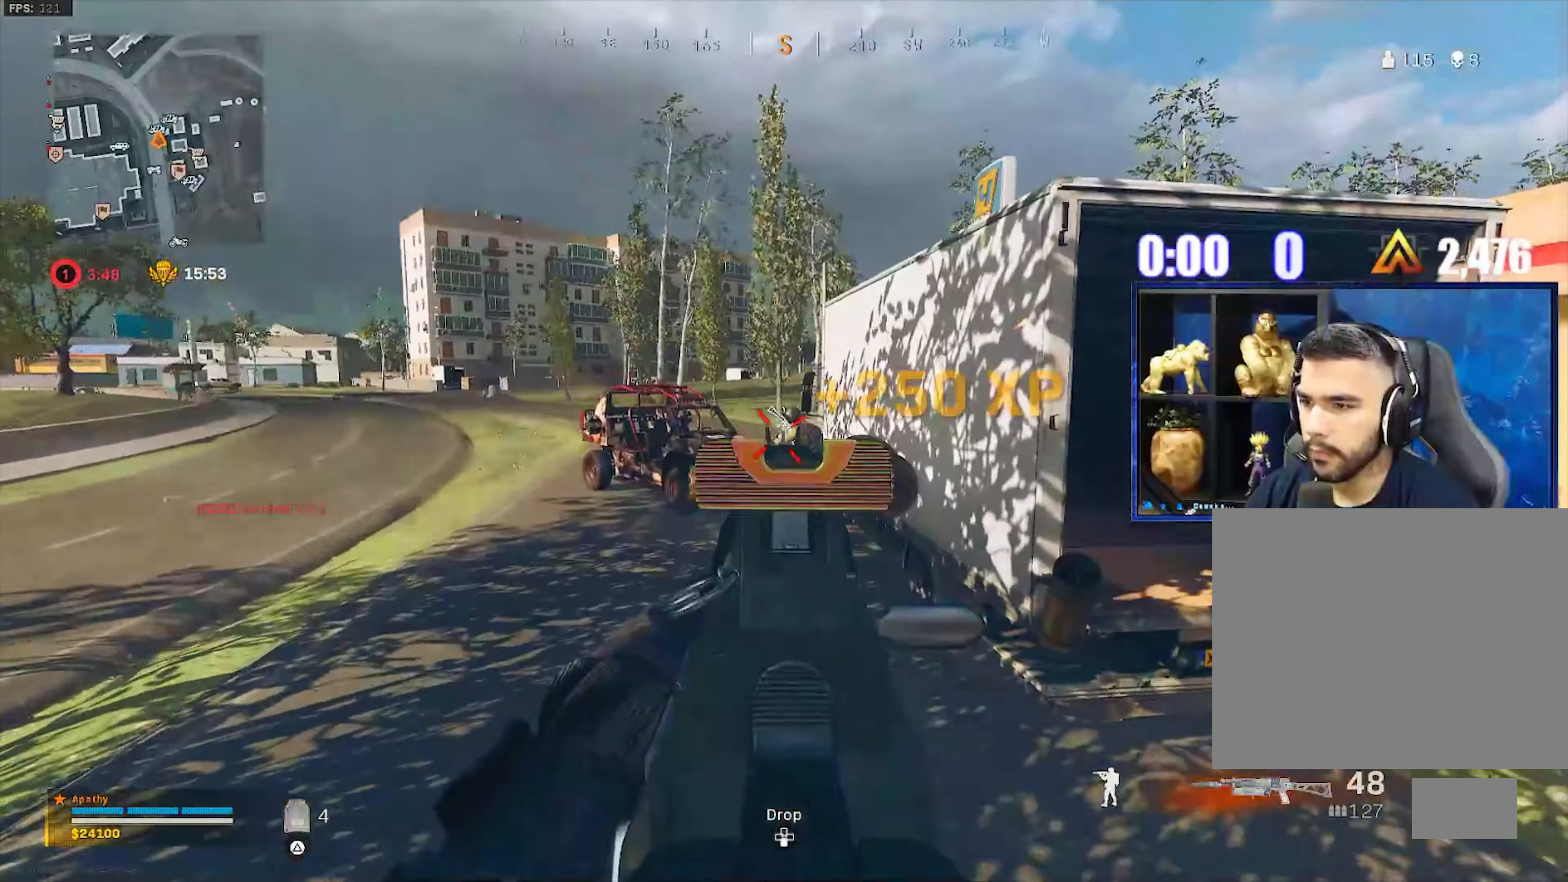
{"buttons": ["TRIANGLE"], "left_stick": "up", "right_stick": "center", "events": [[66, "right_stick", "right"], [200, "right_stick", "center"], [300, "L1", "up"], [300, "R1", "up"], [333, "right_stick", "right"], [367, "L3", "down"], [367, "left_stick", "up"], [433, "right_stick", "center"], [467, "L3", "up"], [467, "TRIANGLE", "down"]]}
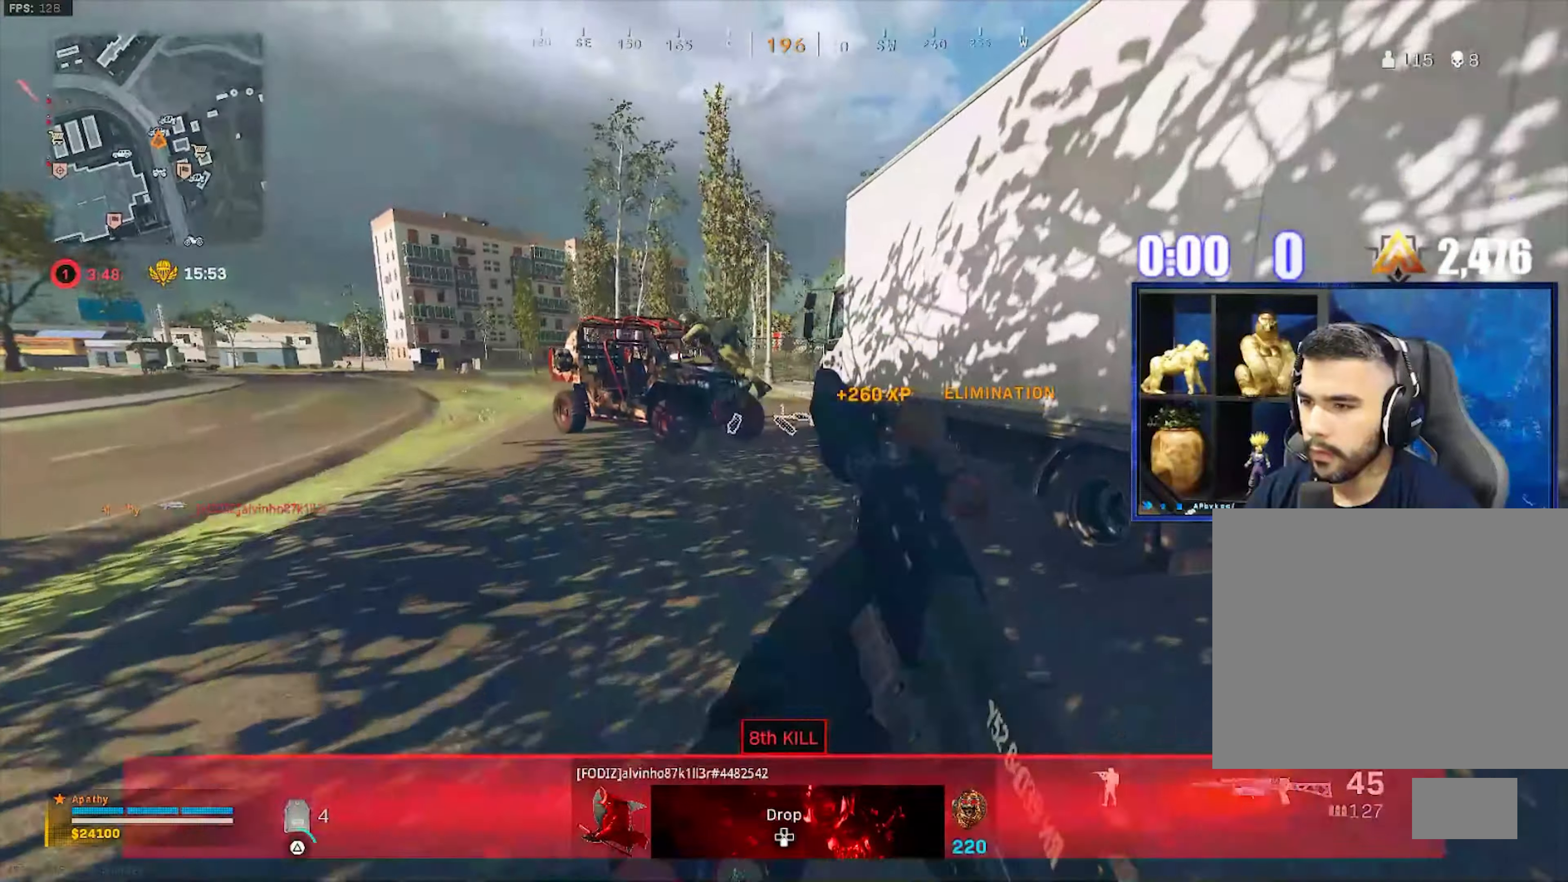
{"buttons": ["R3"], "left_stick": "up", "right_stick": "center", "events": [[33, "TRIANGLE", "up"], [67, "L3", "down"], [67, "TRIANGLE", "down"], [134, "TRIANGLE", "up"], [200, "L3", "up"], [434, "R3", "down"]]}